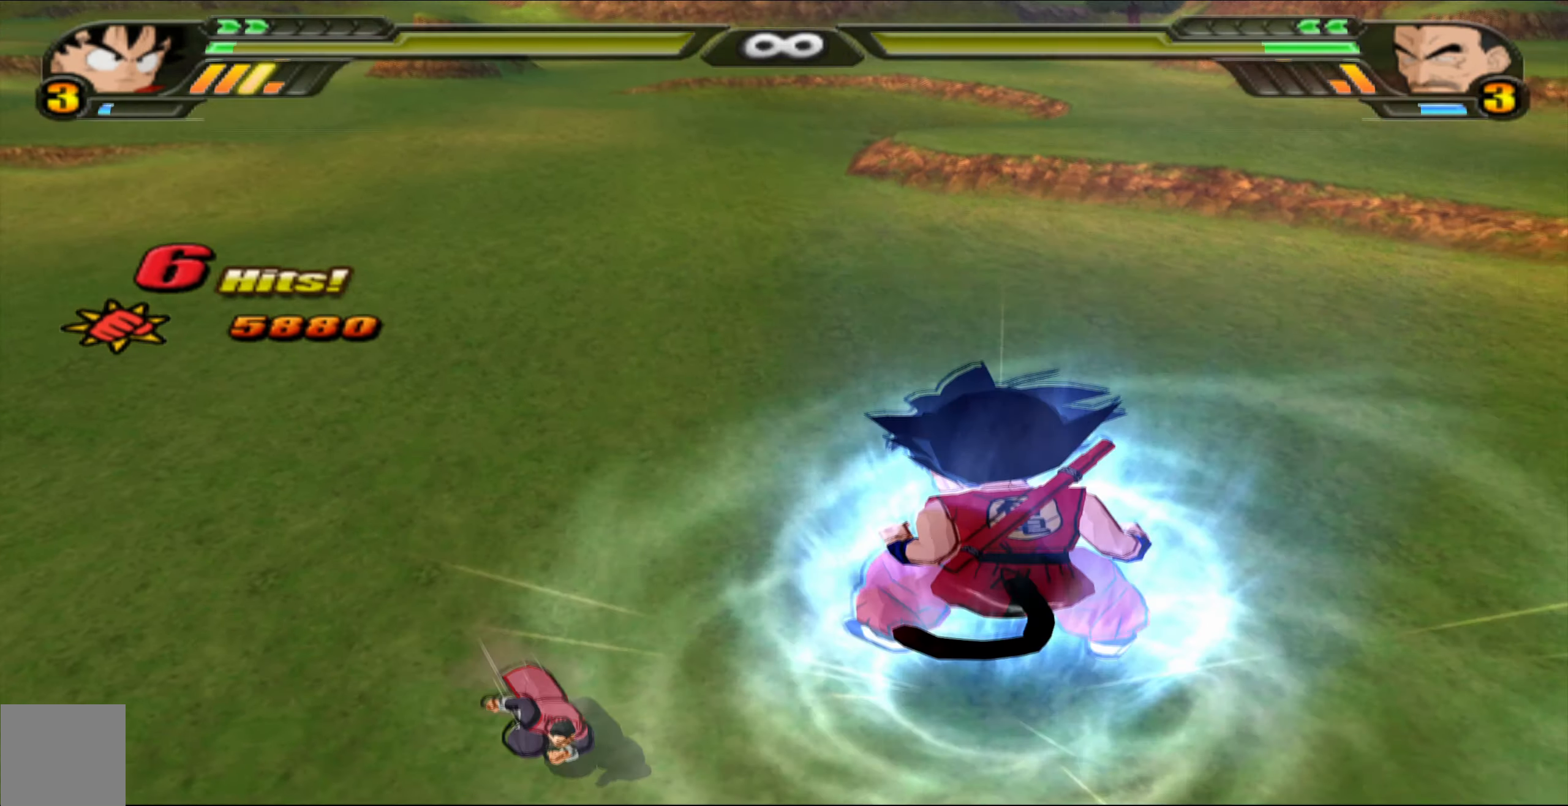
Gameplay with a controller (Xbox layout); each line is a JSON object with the inputs held at the frame after it. "events" lists button and stick changes between this image and that frame as [ms after this image, input, new state], when the widget could be followed in between.
{"buttons": ["L2"], "left_stick": "center", "right_stick": "center", "events": []}
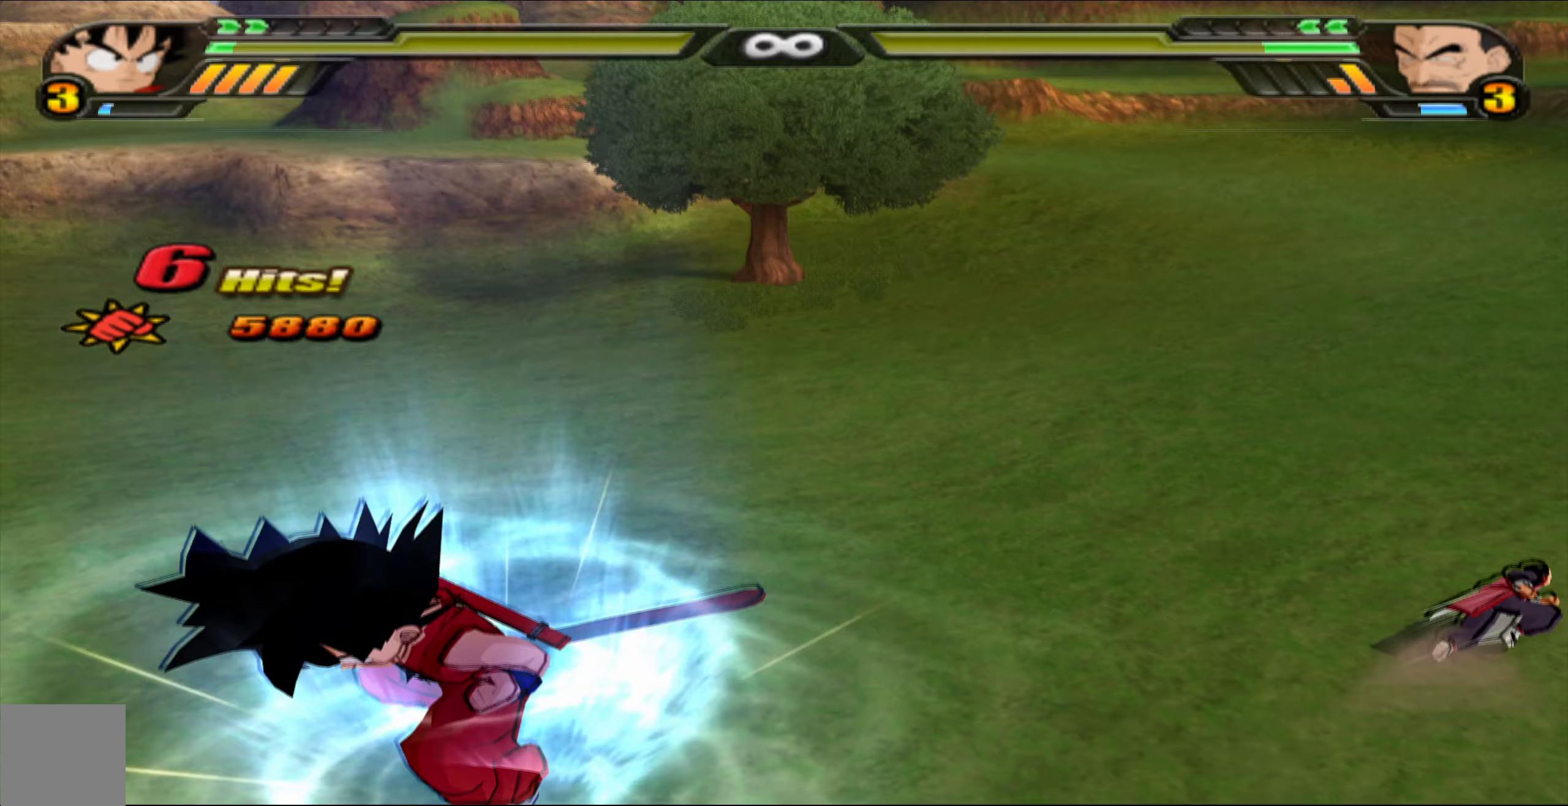
{"buttons": ["L2"], "left_stick": "center", "right_stick": "center", "events": []}
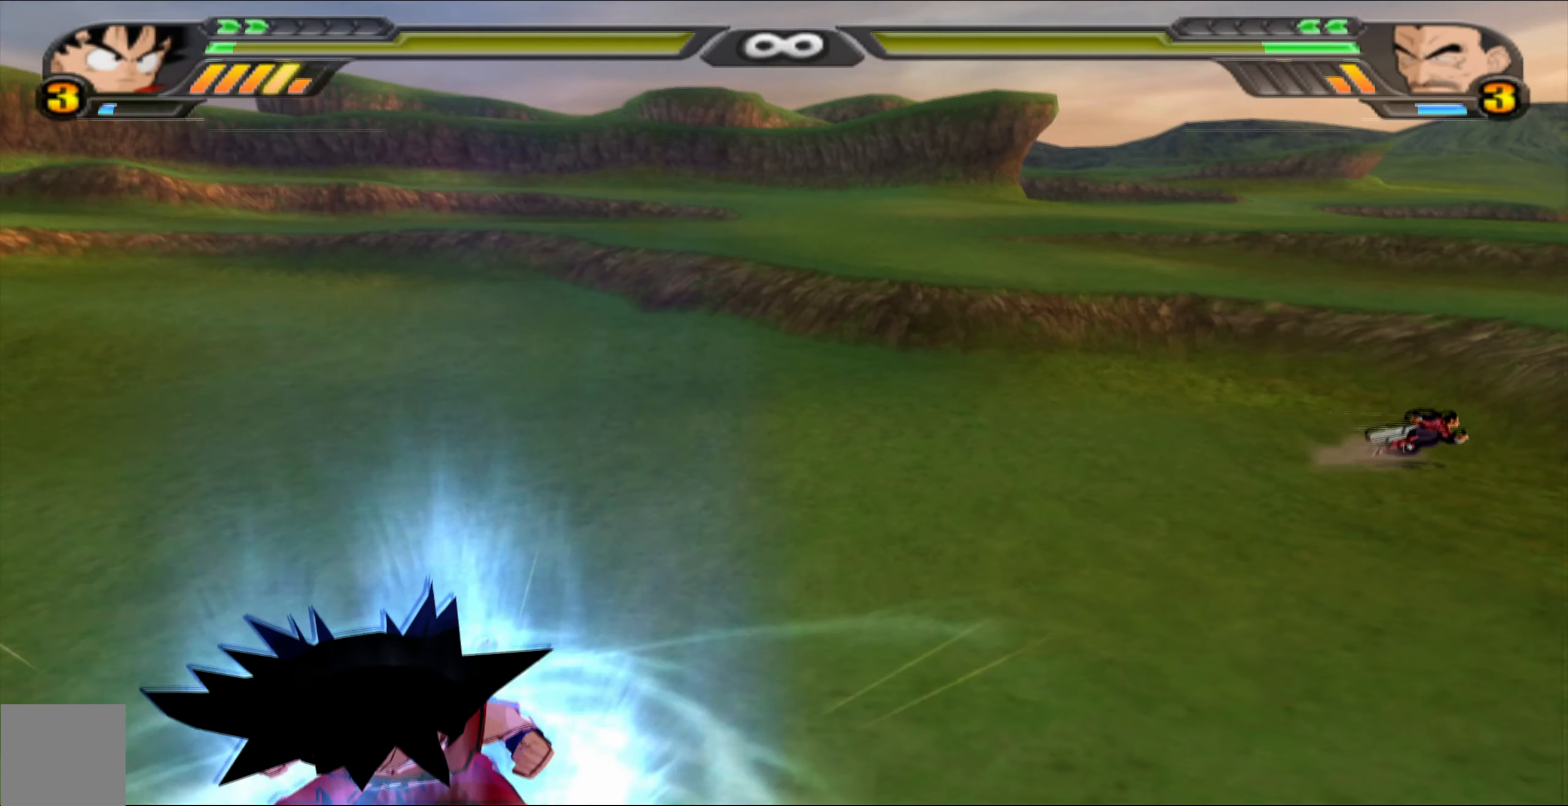
{"buttons": ["Y", "L2"], "left_stick": "center", "right_stick": "center", "events": [[183, "Y", "down"]]}
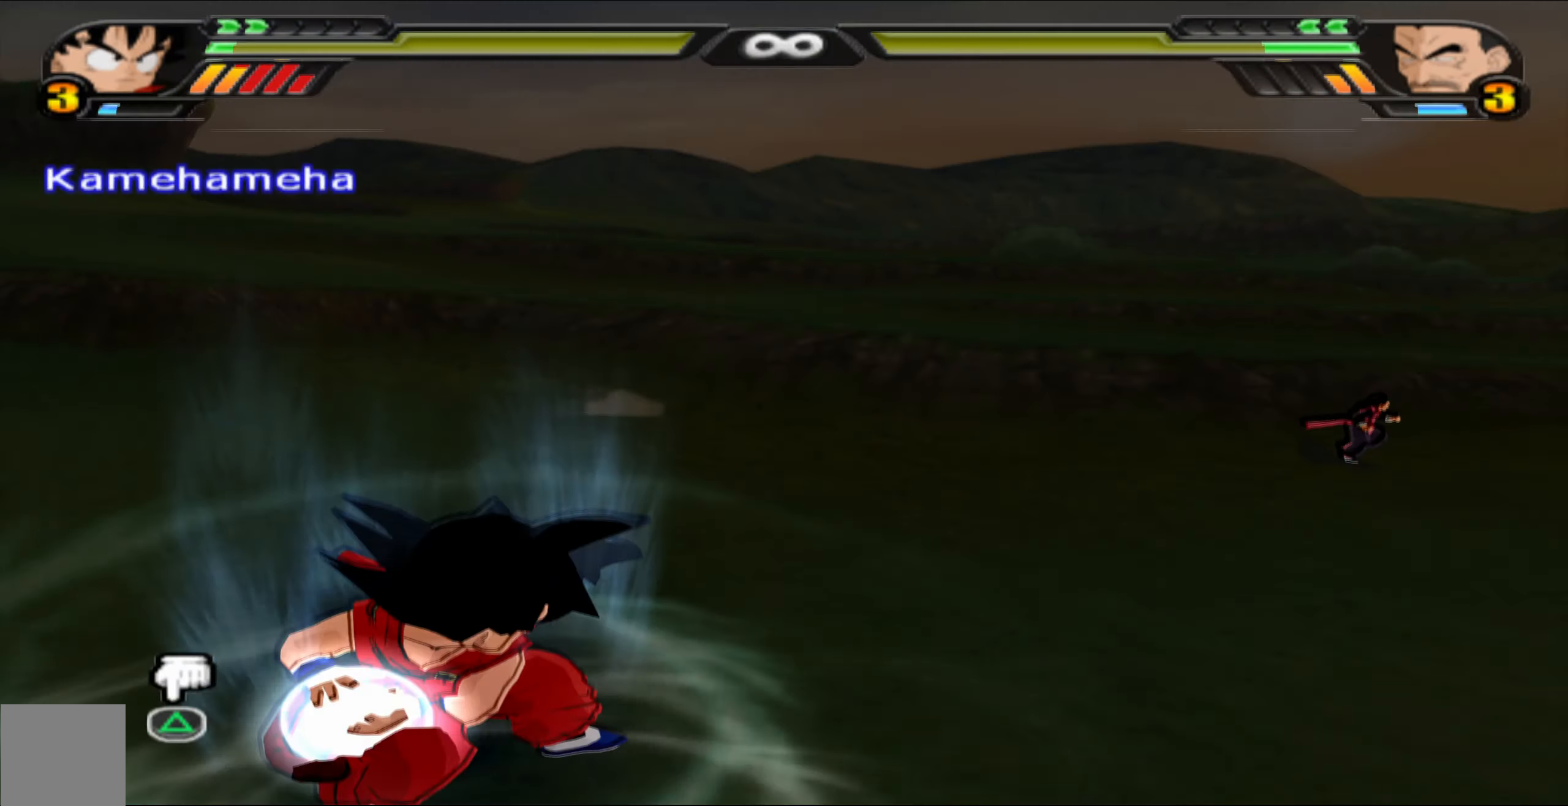
{"buttons": ["Y", "L2"], "left_stick": "center", "right_stick": "center", "events": []}
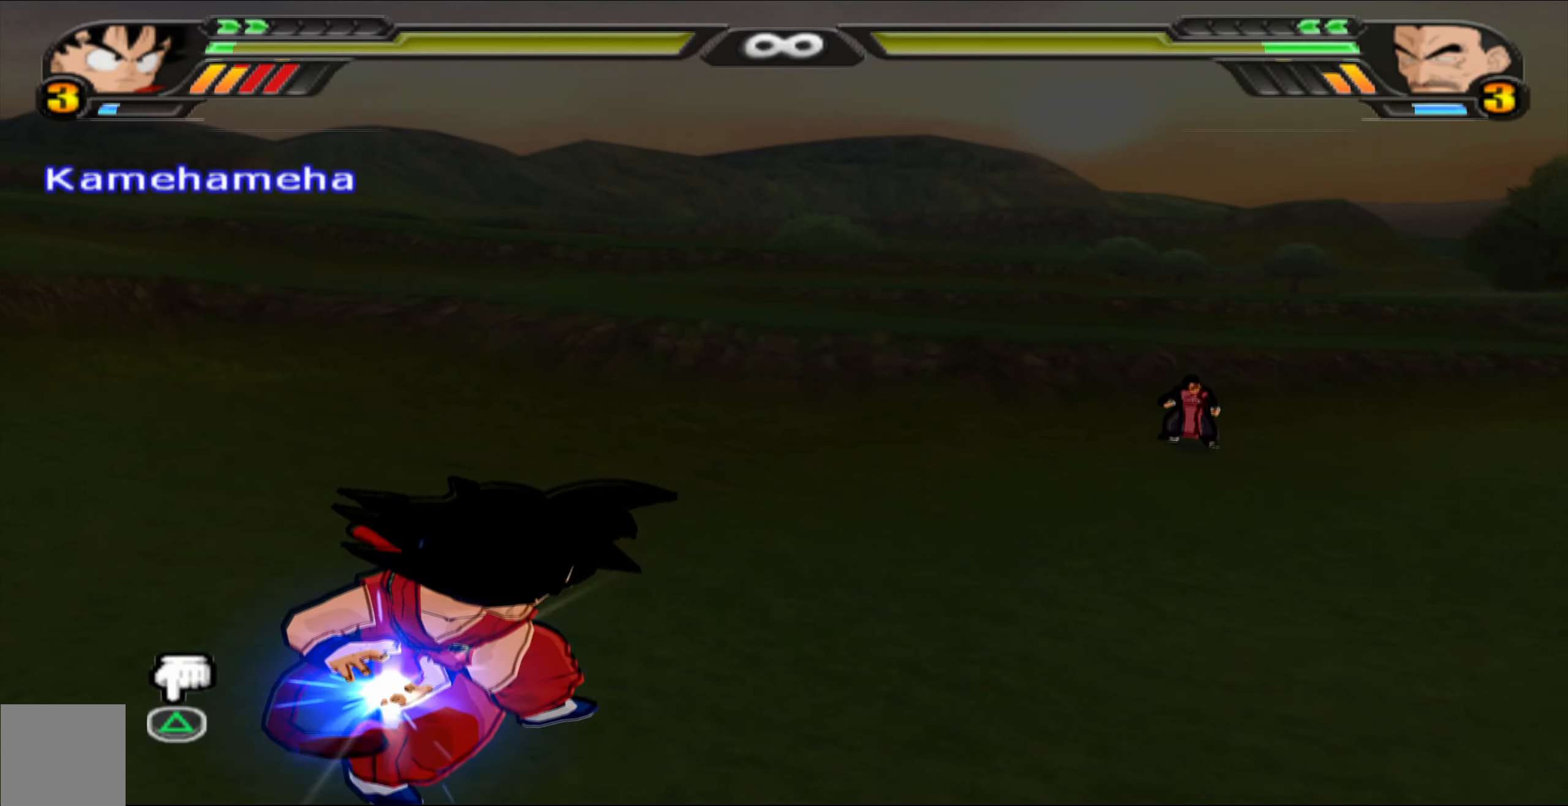
{"buttons": ["L2"], "left_stick": "center", "right_stick": "center", "events": [[300, "Y", "up"]]}
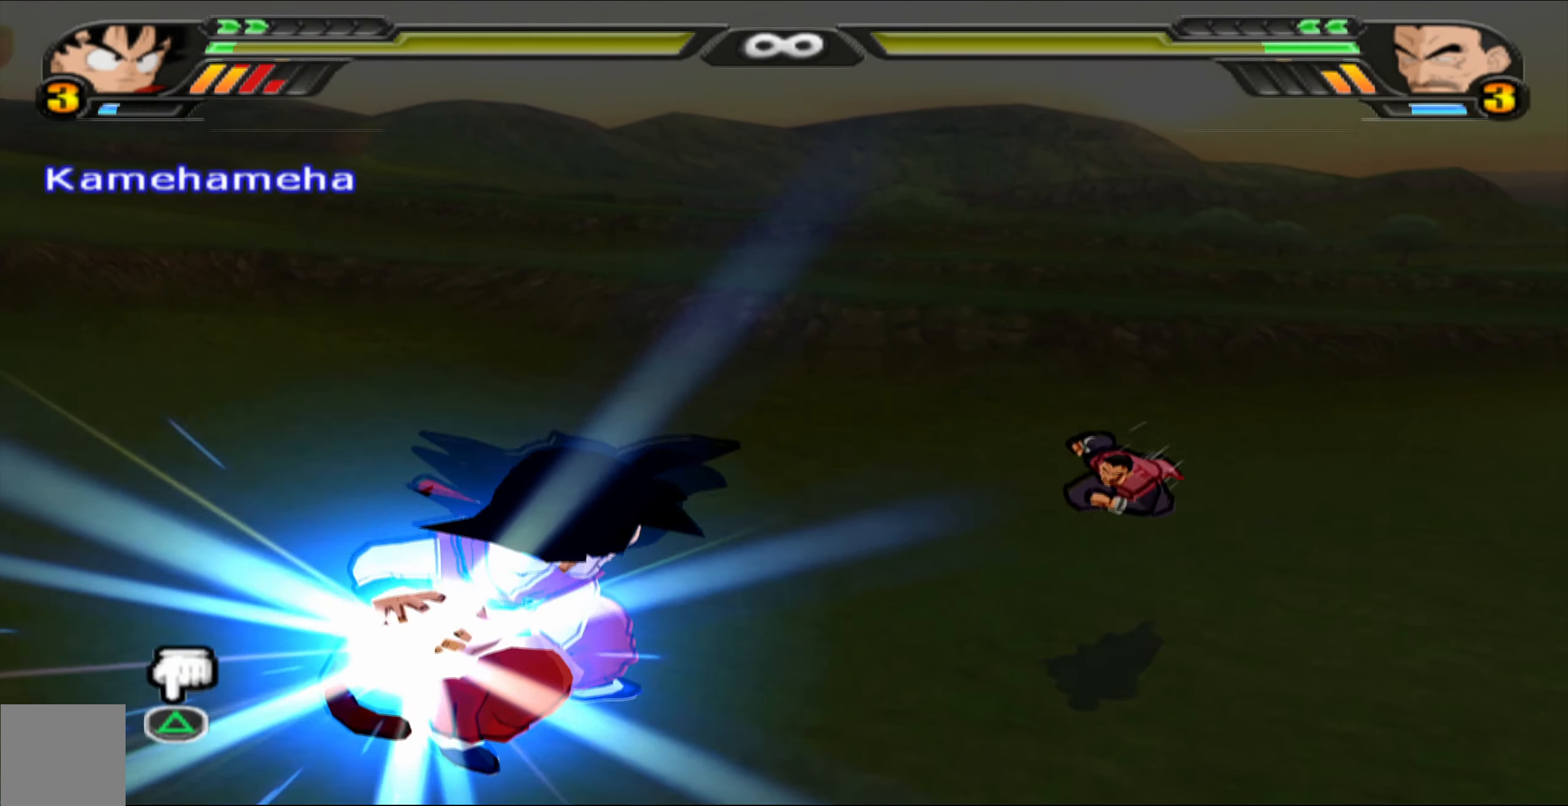
{"buttons": ["L2"], "left_stick": "center", "right_stick": "center", "events": []}
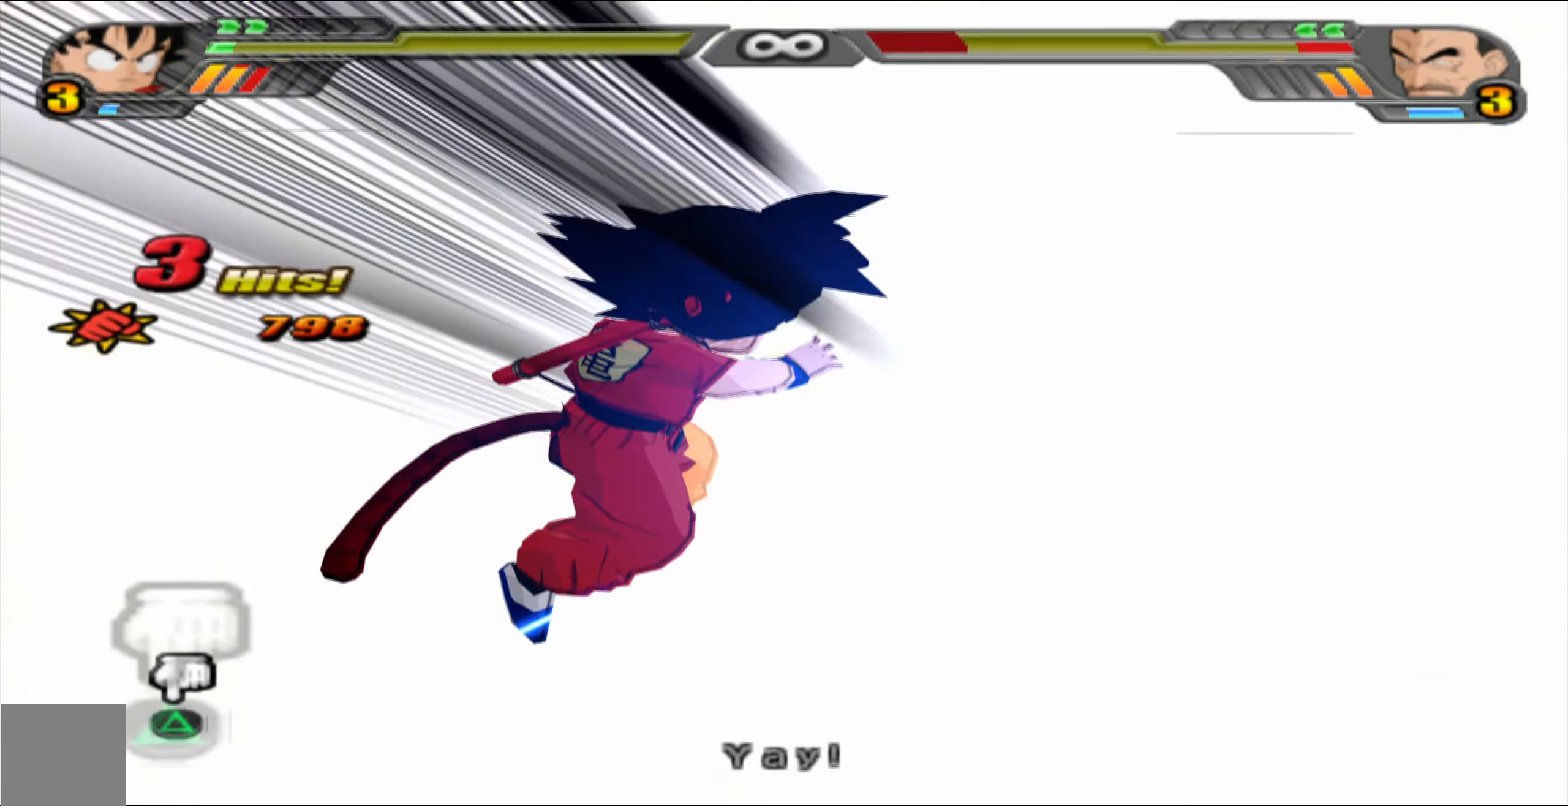
{"buttons": ["L2"], "left_stick": "center", "right_stick": "center", "events": []}
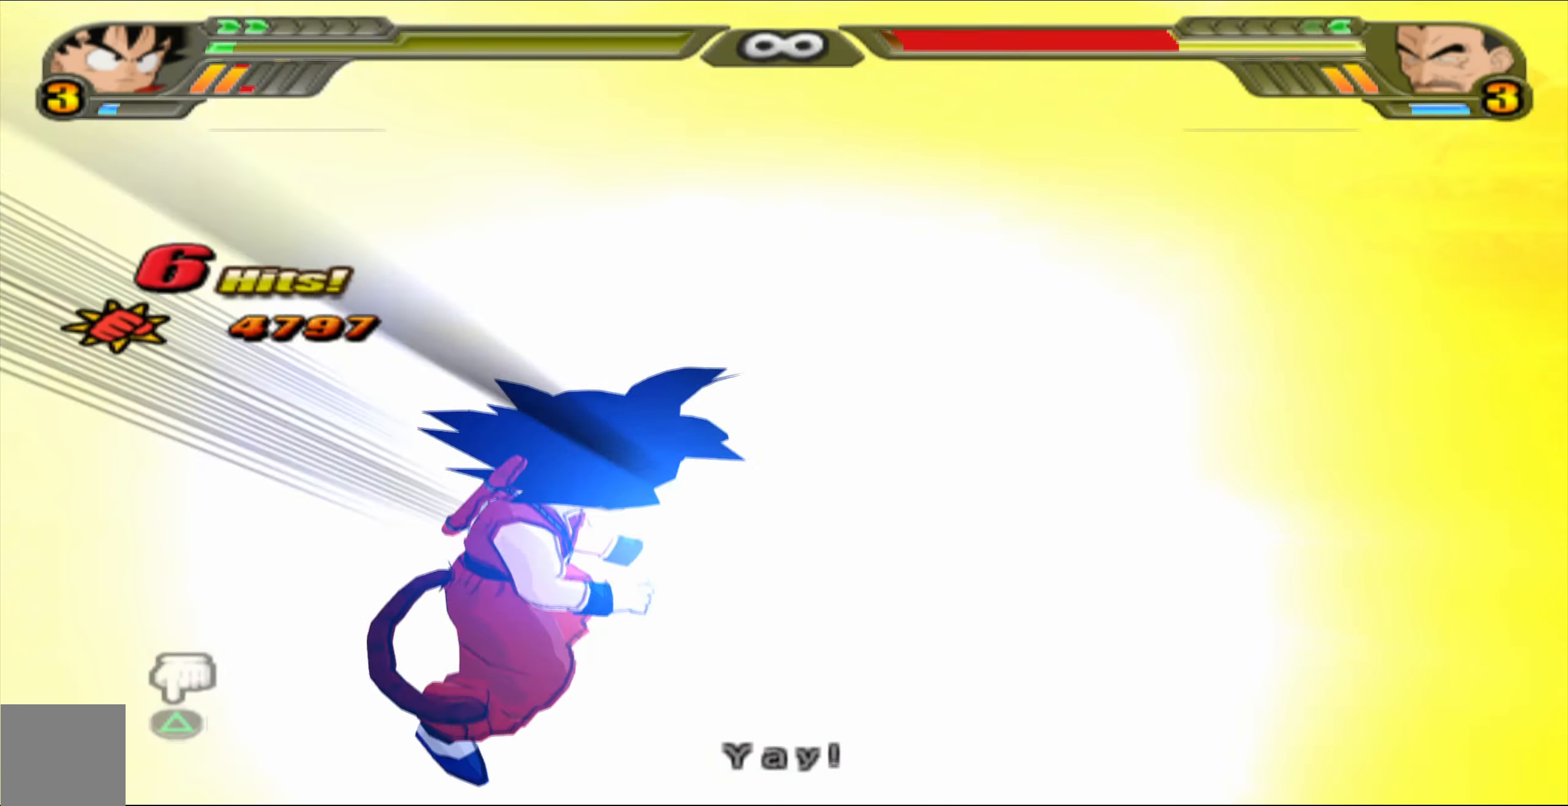
{"buttons": ["L2"], "left_stick": "center", "right_stick": "center", "events": []}
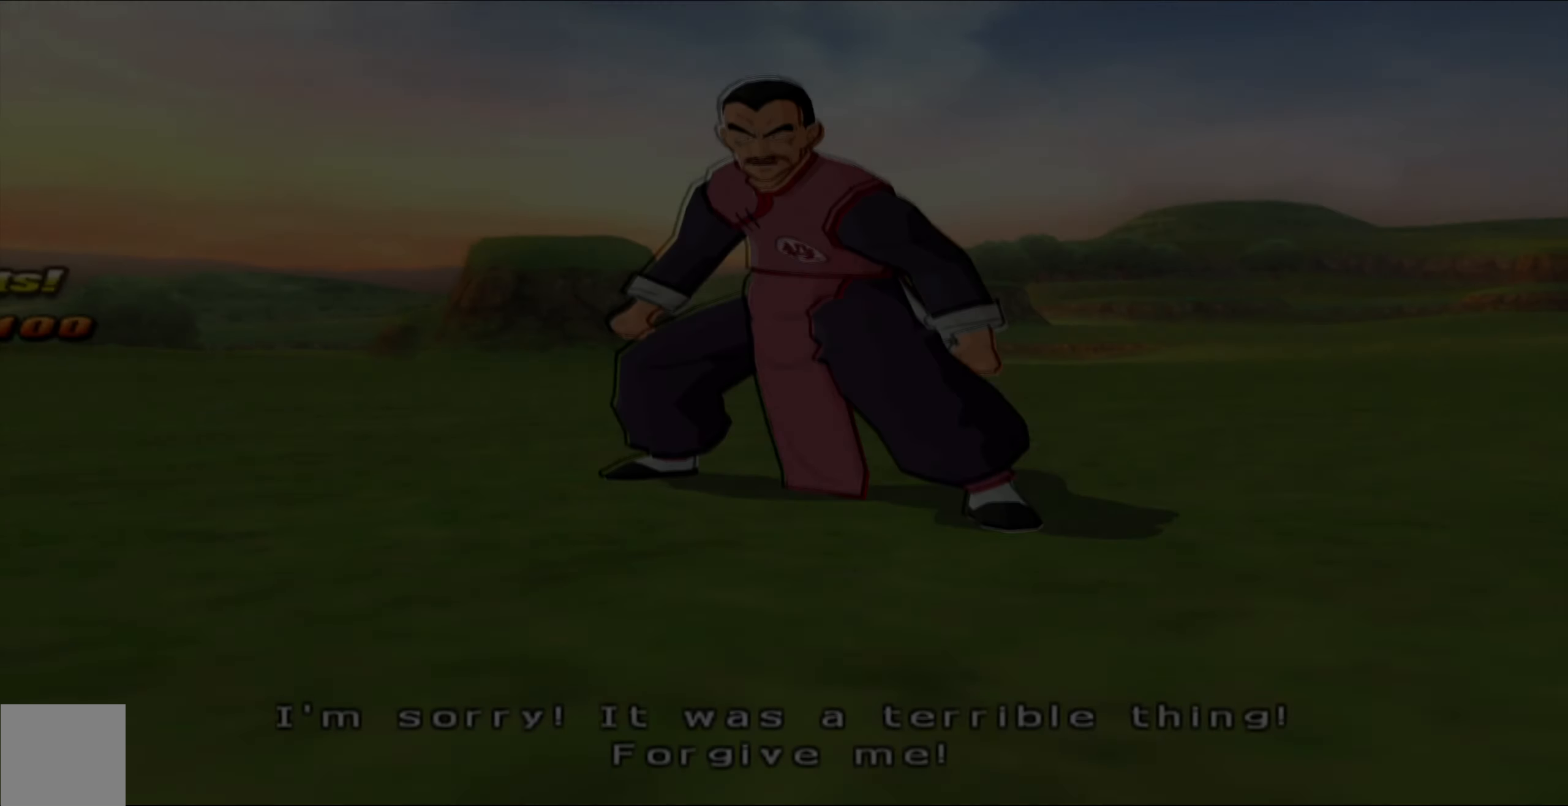
{"buttons": ["L2"], "left_stick": "center", "right_stick": "center", "events": []}
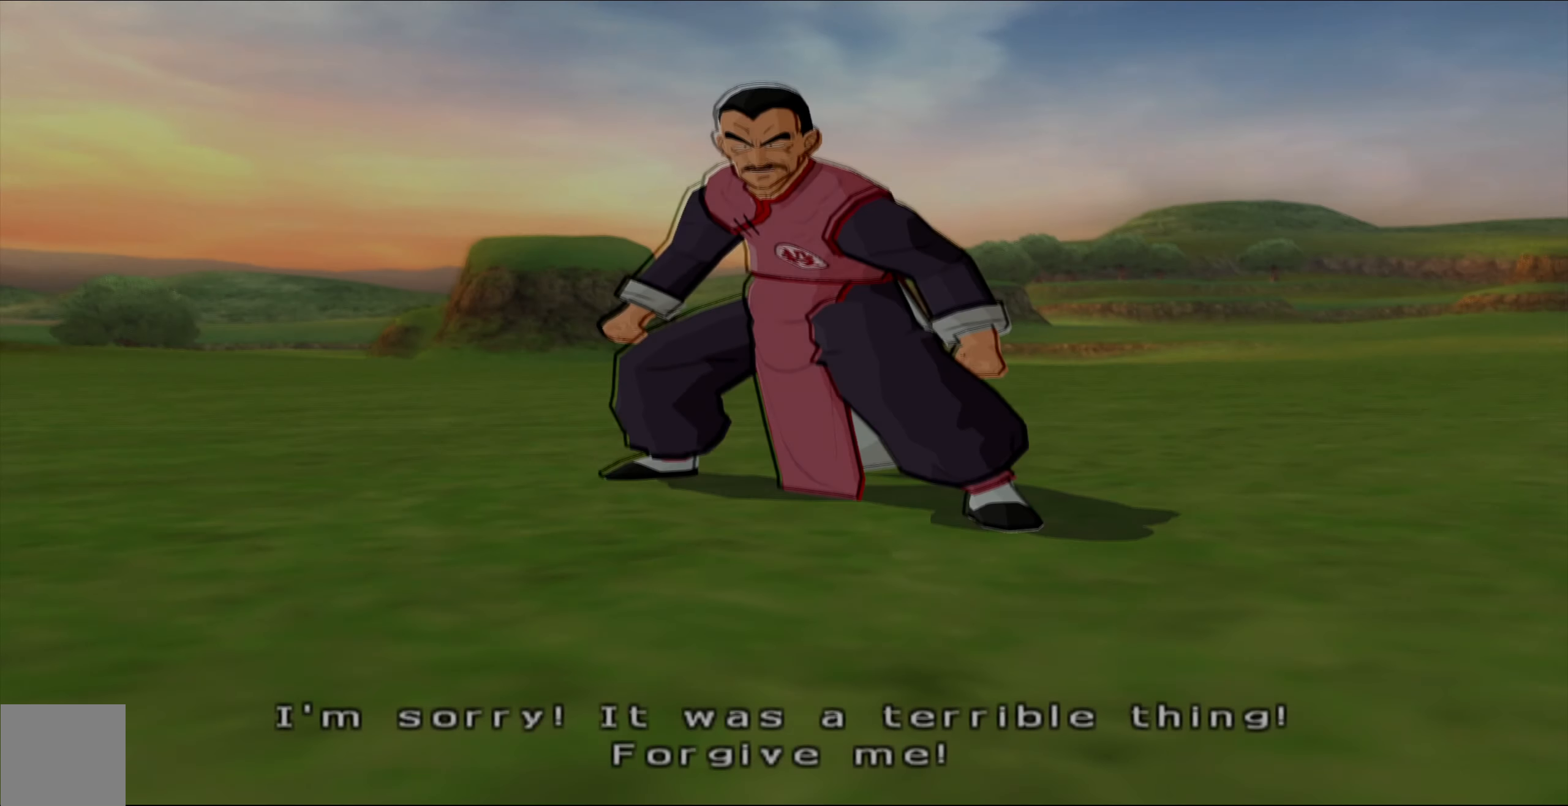
{"buttons": ["L2"], "left_stick": "center", "right_stick": "center", "events": []}
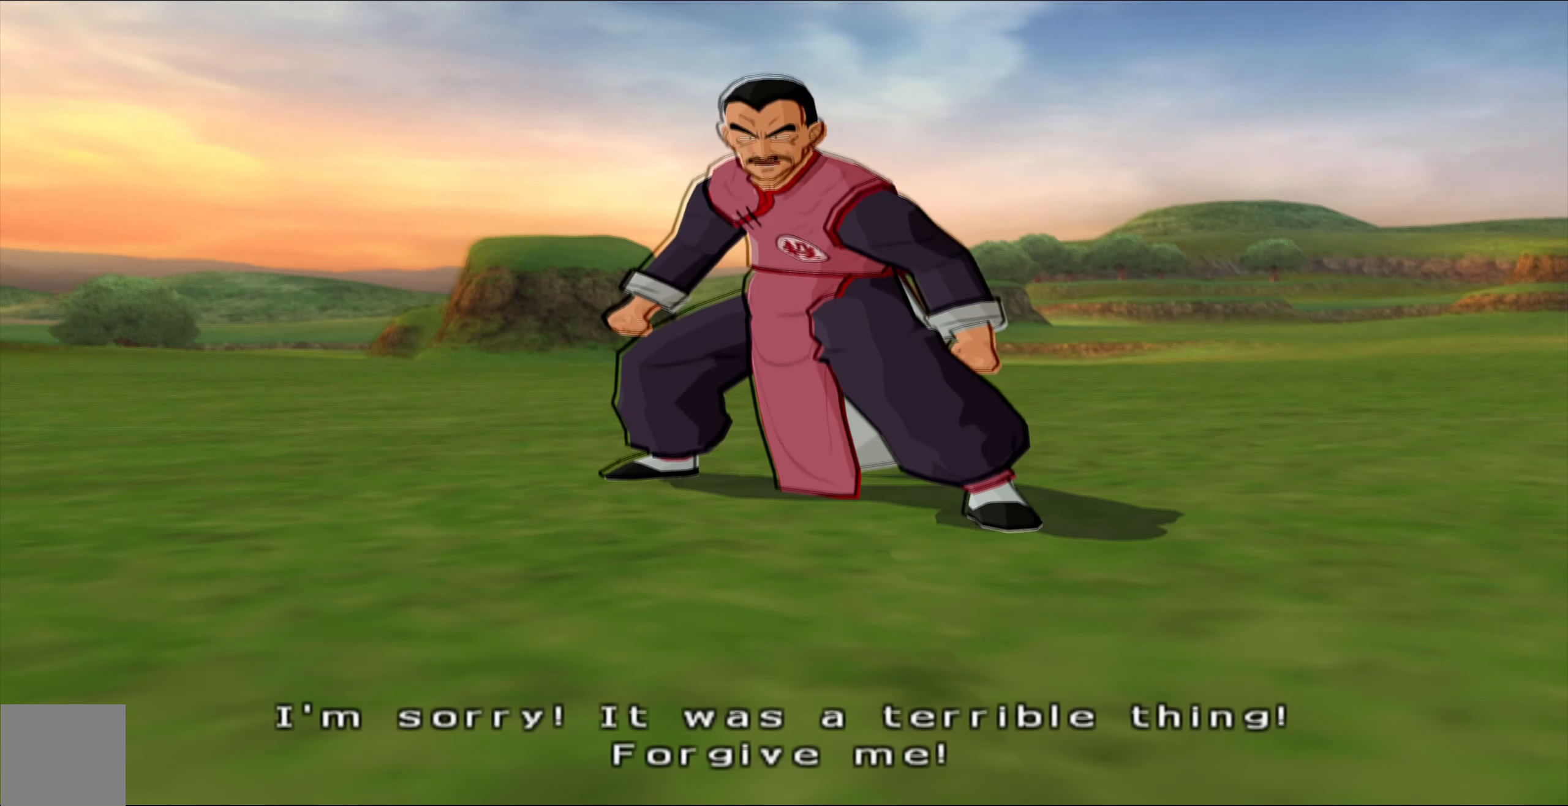
{"buttons": [], "left_stick": "center", "right_stick": "center", "events": [[83, "L2", "up"]]}
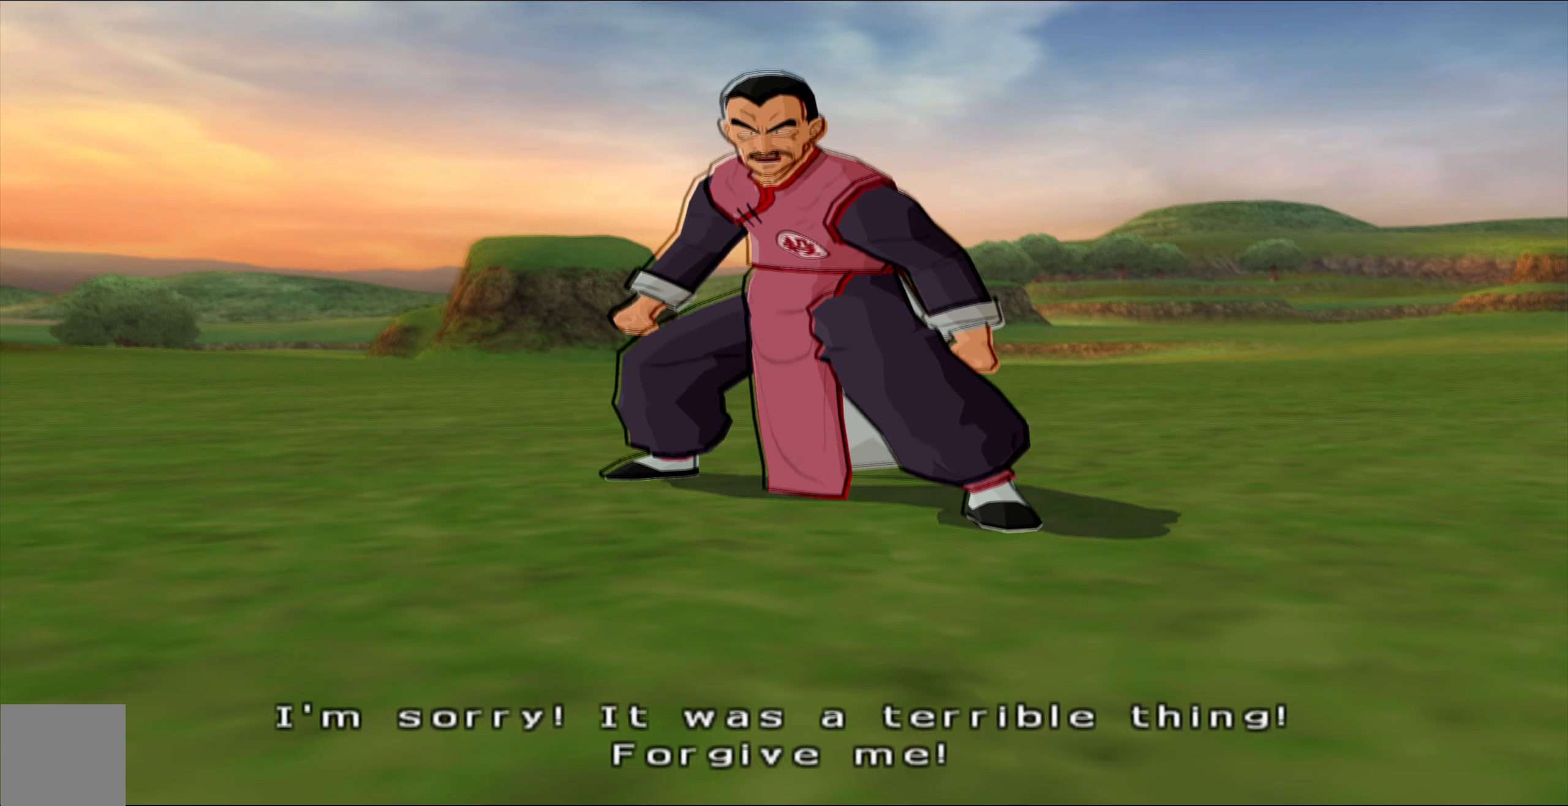
{"buttons": [], "left_stick": "center", "right_stick": "center", "events": []}
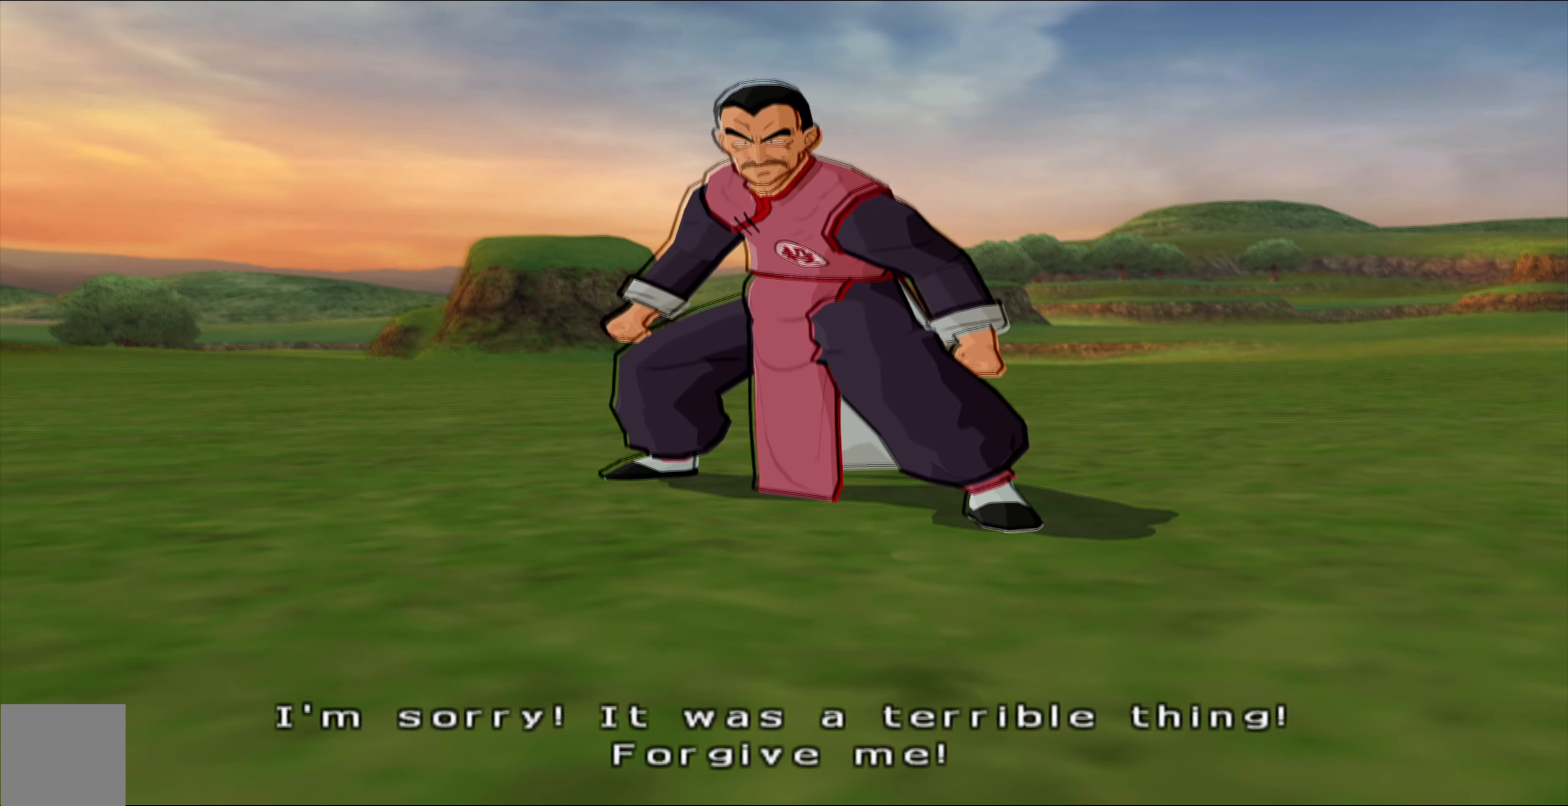
{"buttons": [], "left_stick": "center", "right_stick": "center", "events": []}
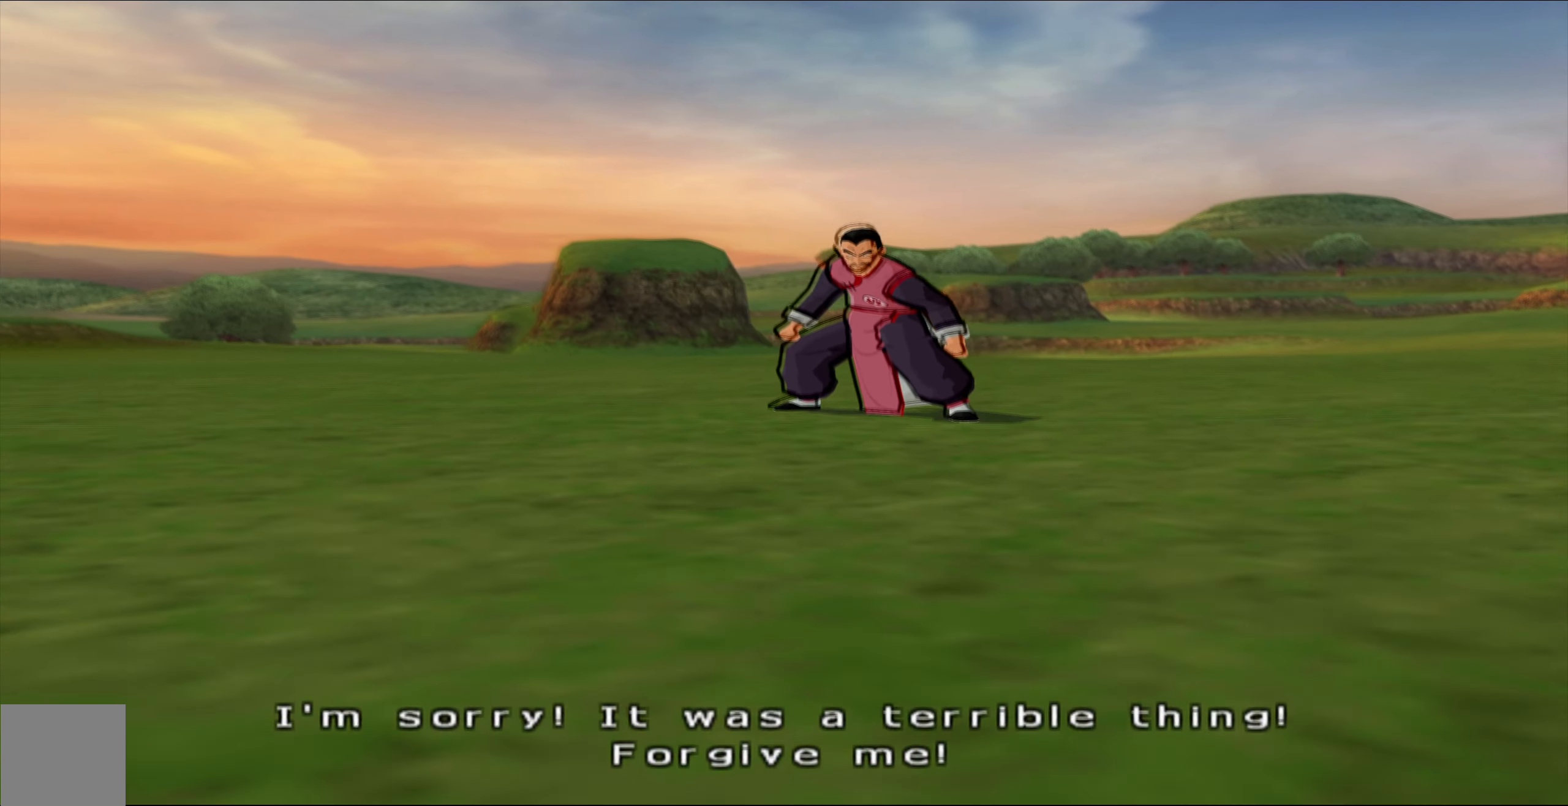
{"buttons": [], "left_stick": "center", "right_stick": "center", "events": []}
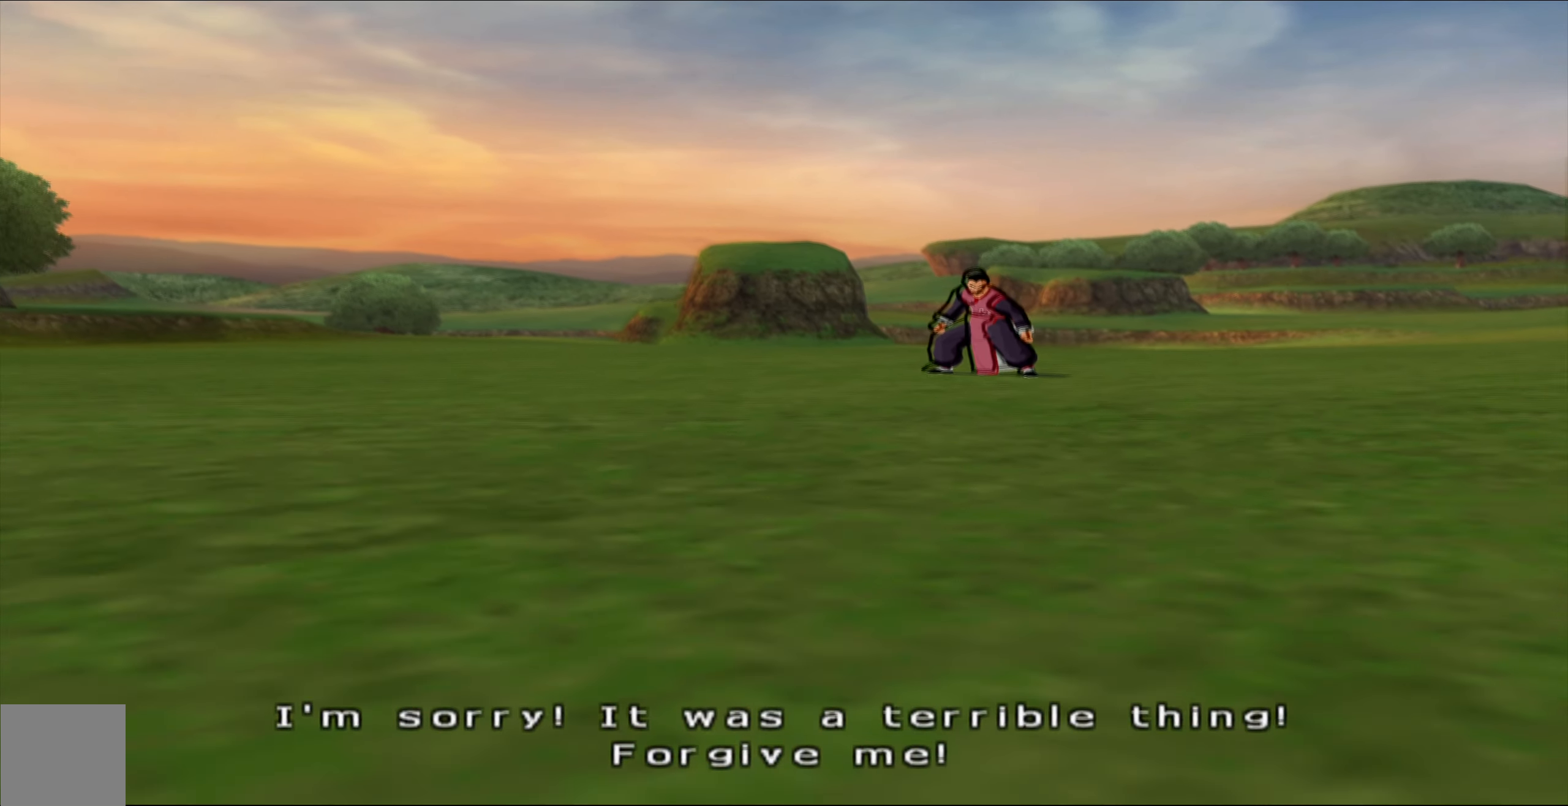
{"buttons": [], "left_stick": "center", "right_stick": "center", "events": []}
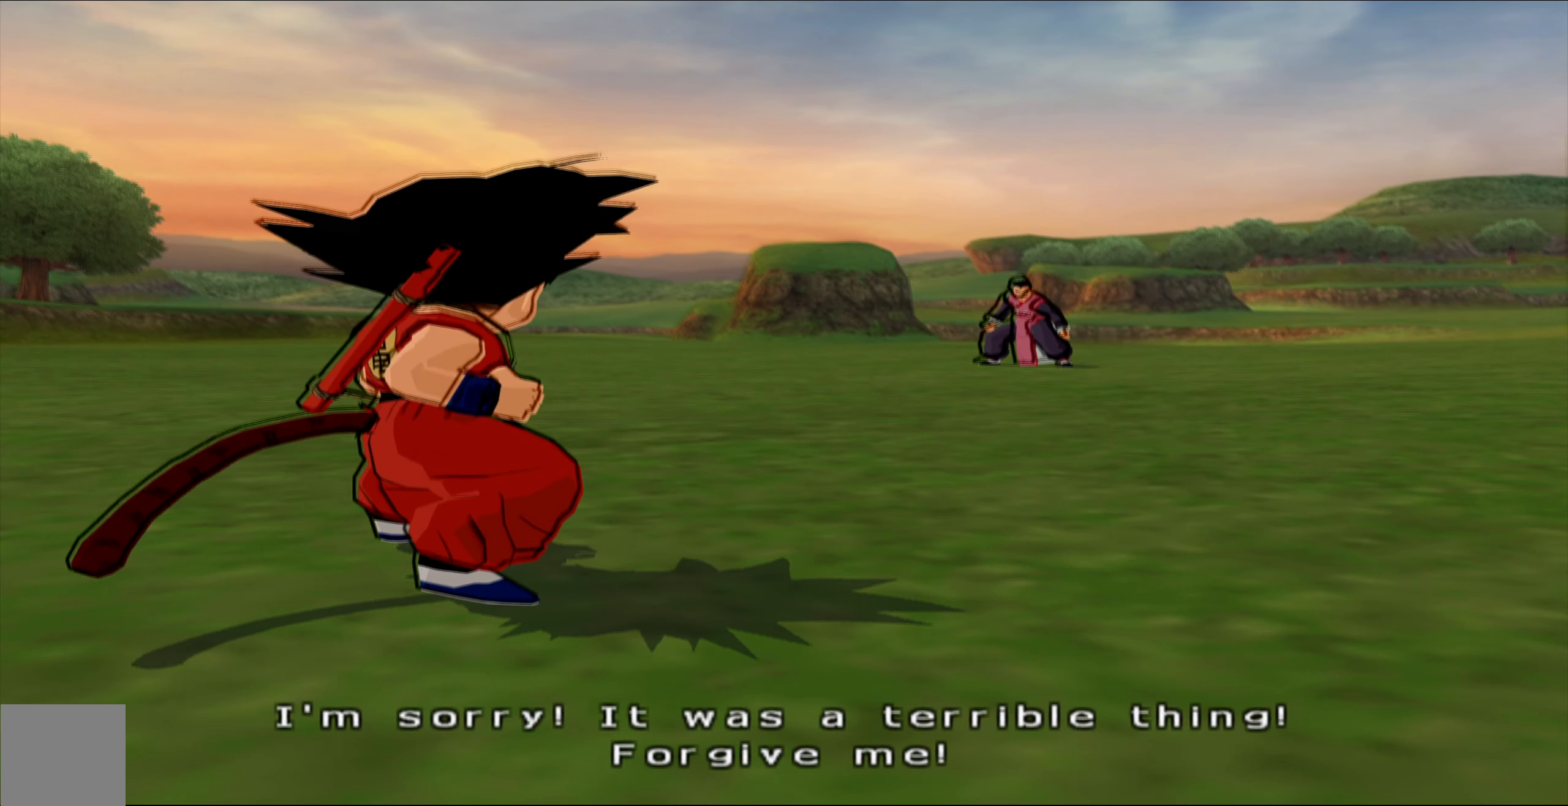
{"buttons": [], "left_stick": "center", "right_stick": "center", "events": []}
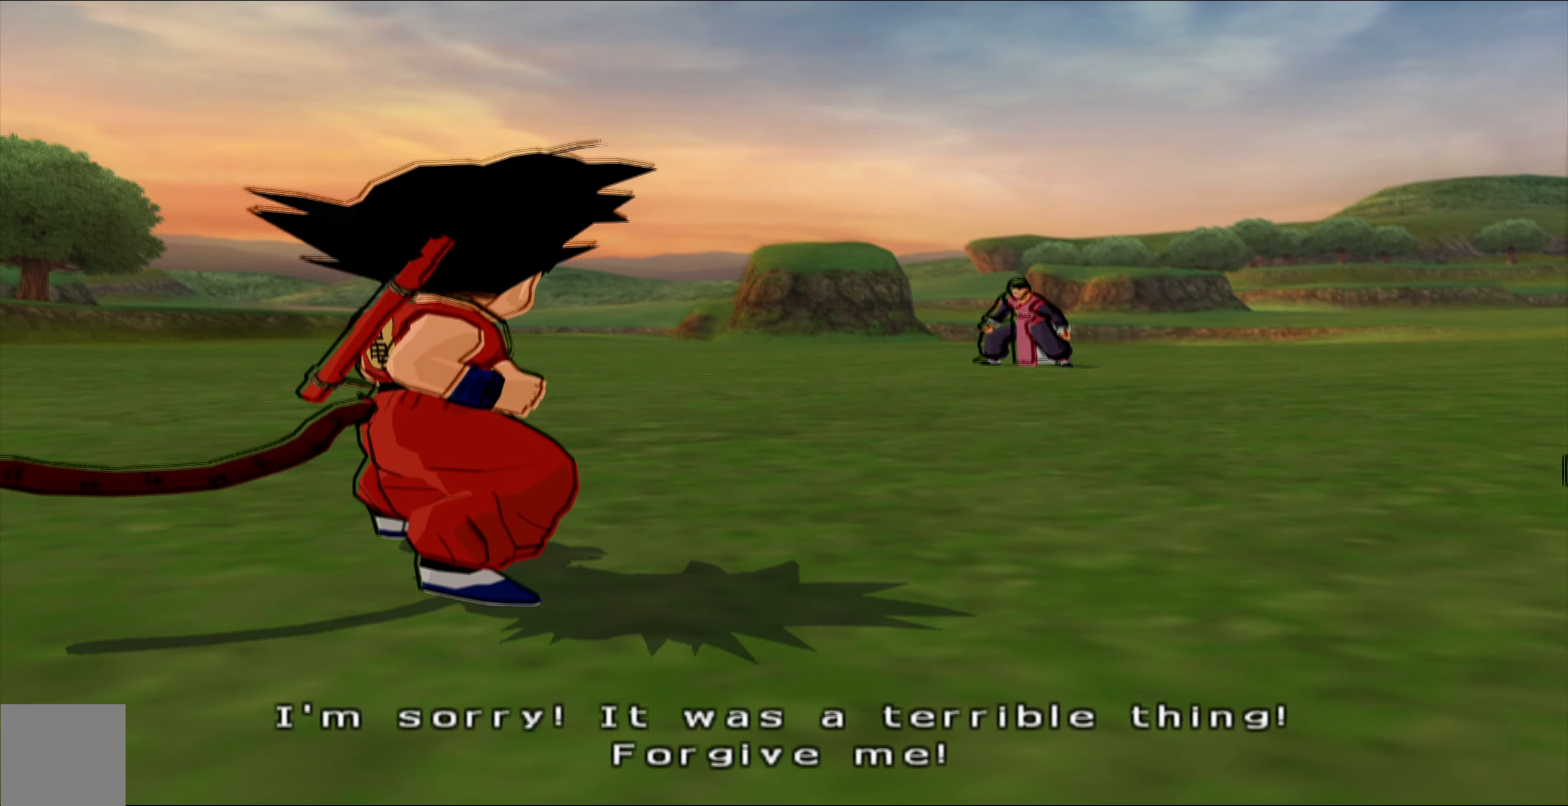
{"buttons": [], "left_stick": "center", "right_stick": "center", "events": []}
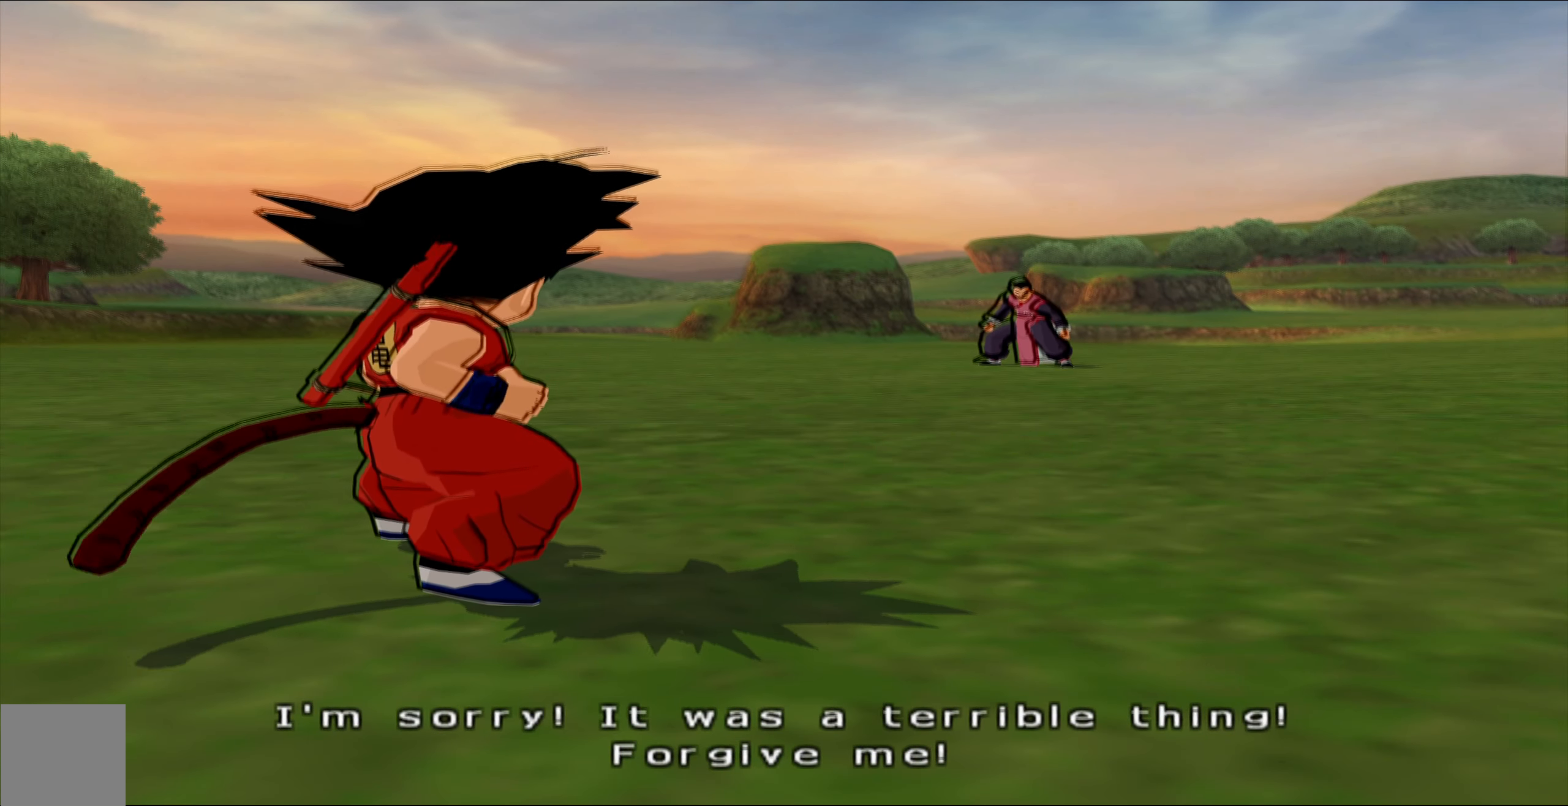
{"buttons": [], "left_stick": "center", "right_stick": "center", "events": []}
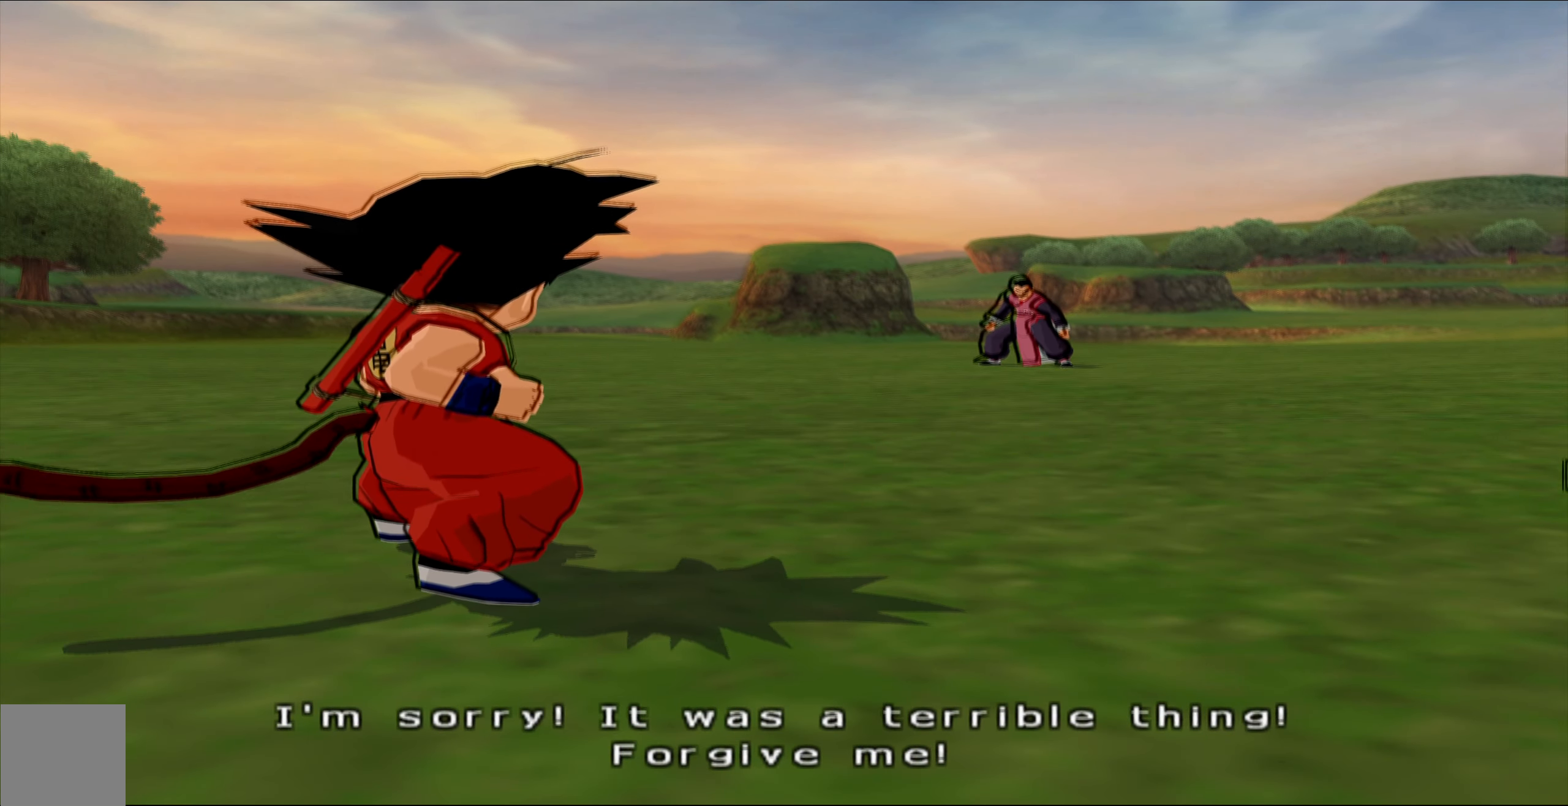
{"buttons": [], "left_stick": "center", "right_stick": "center", "events": []}
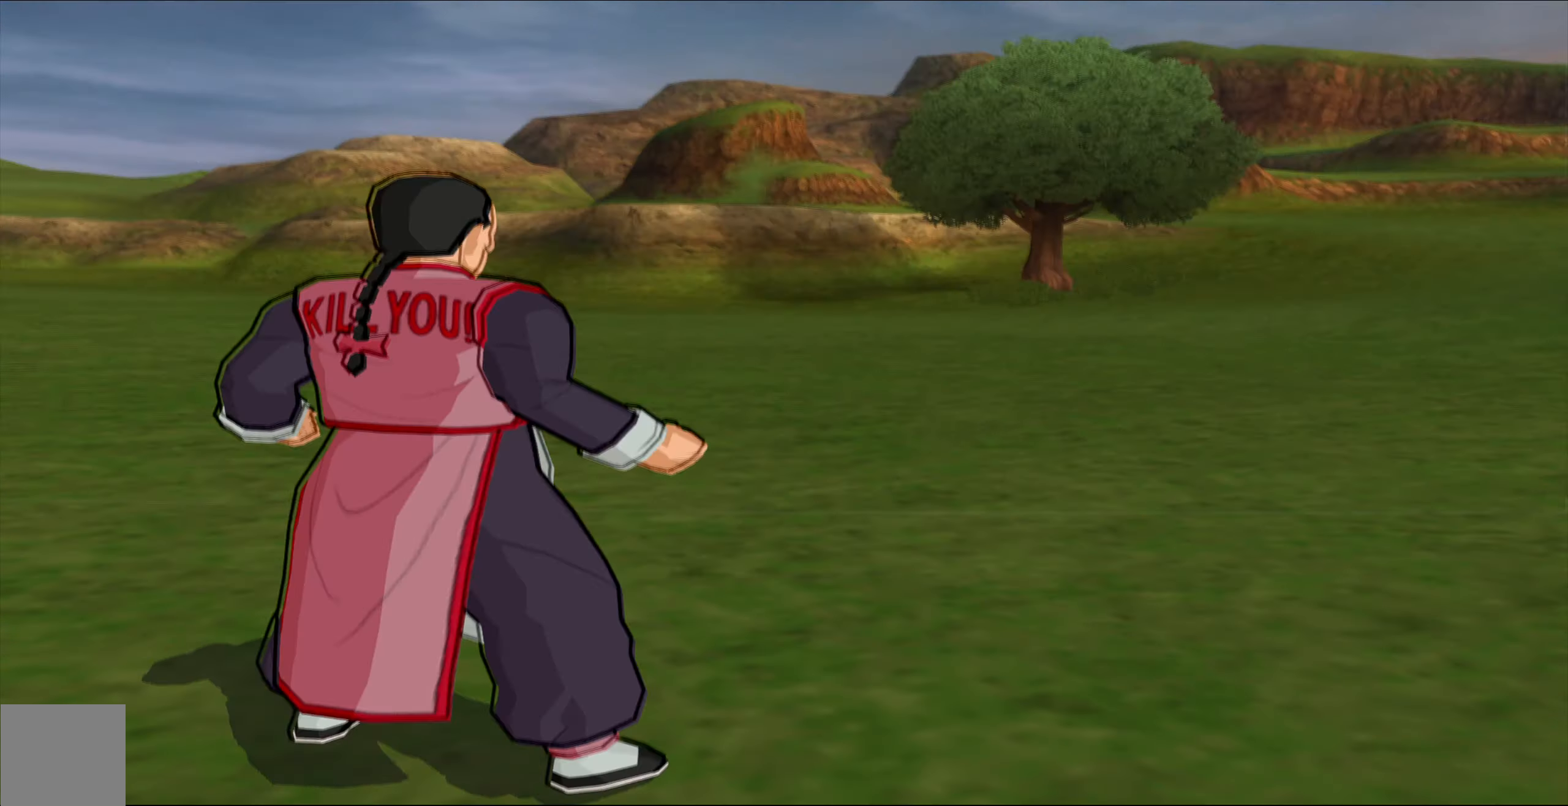
{"buttons": [], "left_stick": "center", "right_stick": "center", "events": []}
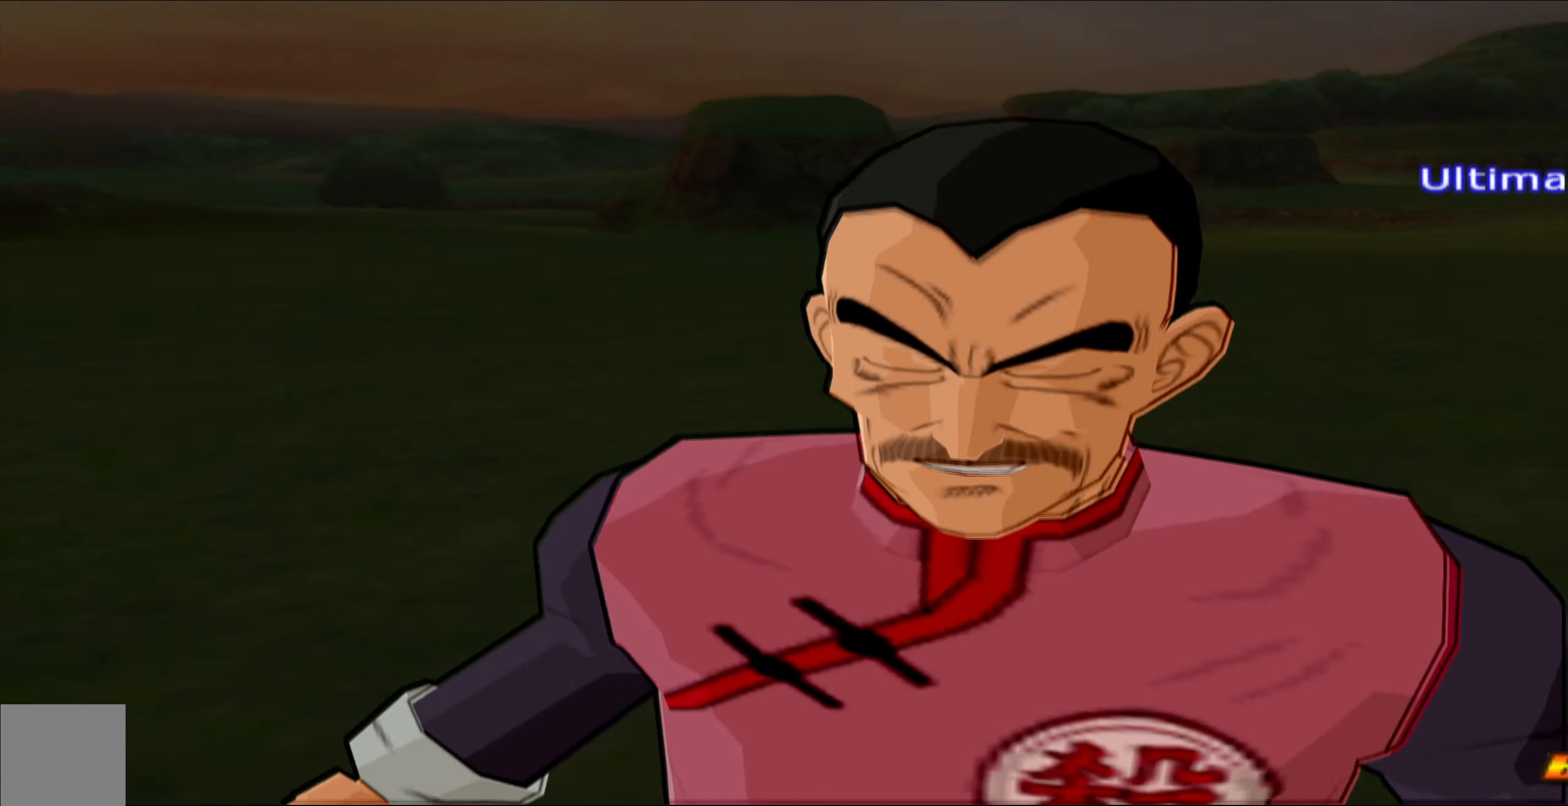
{"buttons": ["L2"], "left_stick": "center", "right_stick": "center", "events": [[433, "L2", "down"]]}
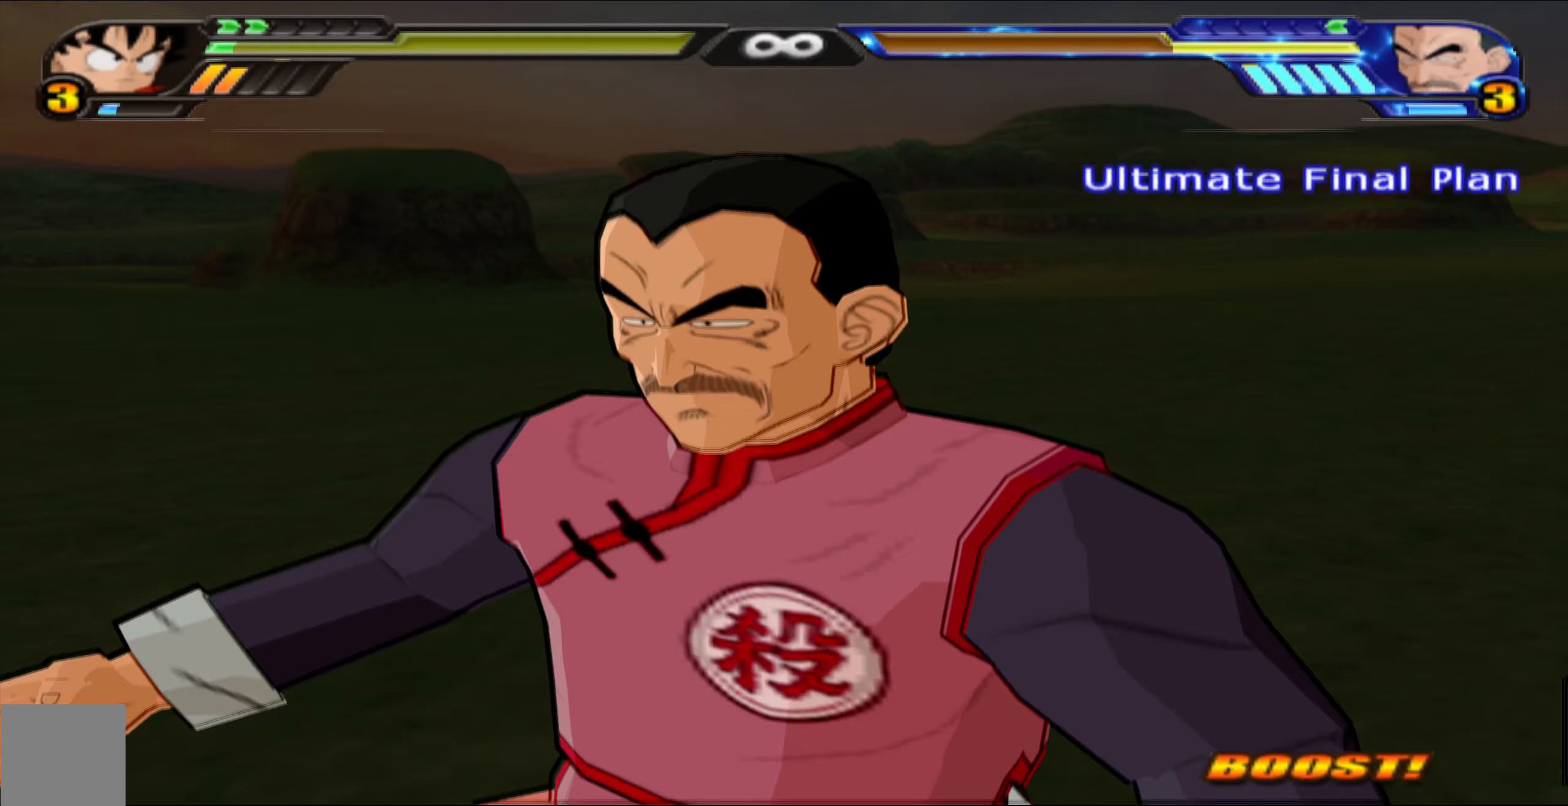
{"buttons": [], "left_stick": "center", "right_stick": "center", "events": [[233, "L2", "up"]]}
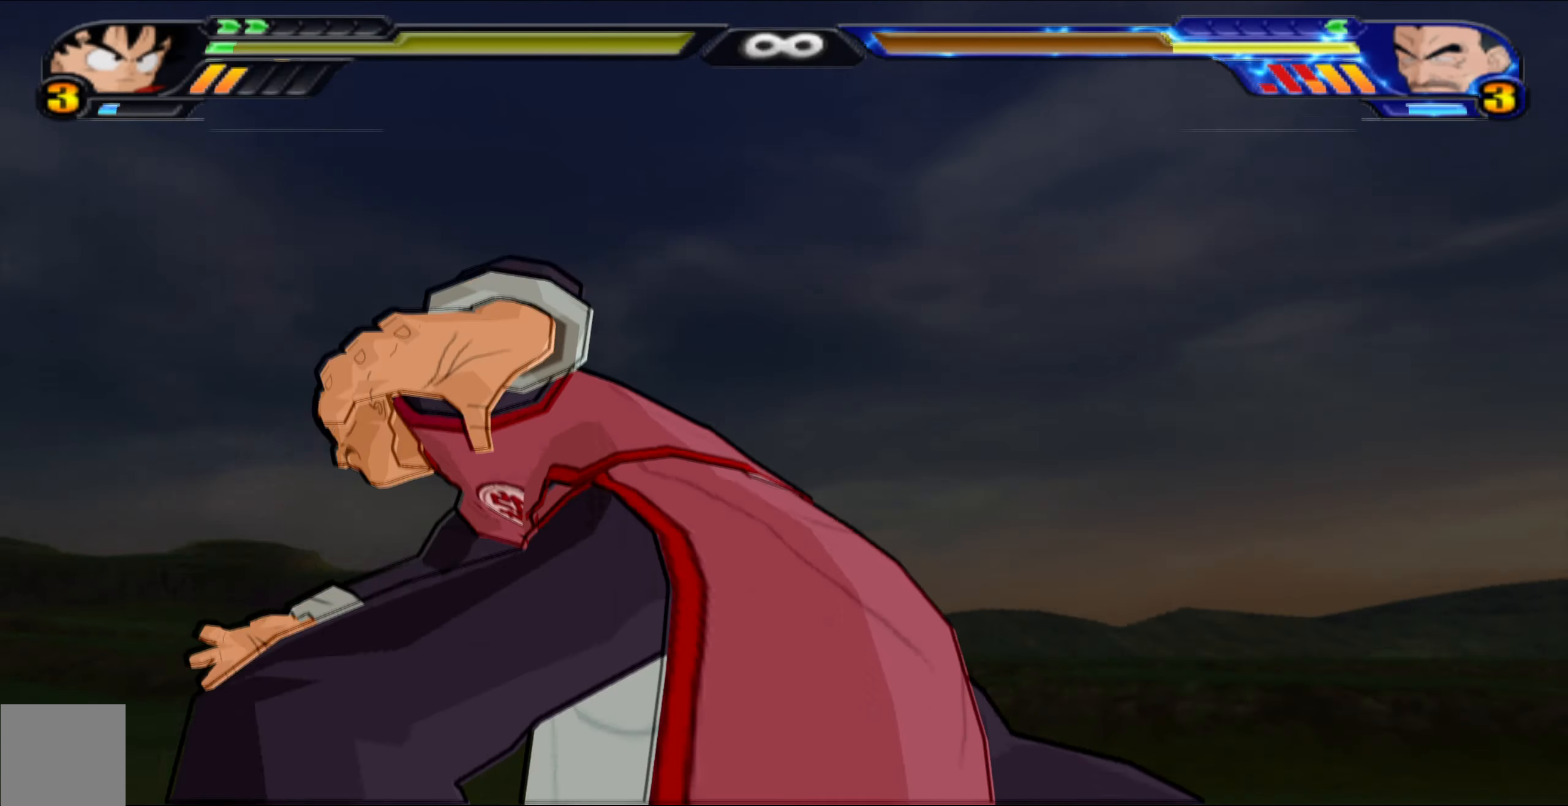
{"buttons": [], "left_stick": "center", "right_stick": "center", "events": []}
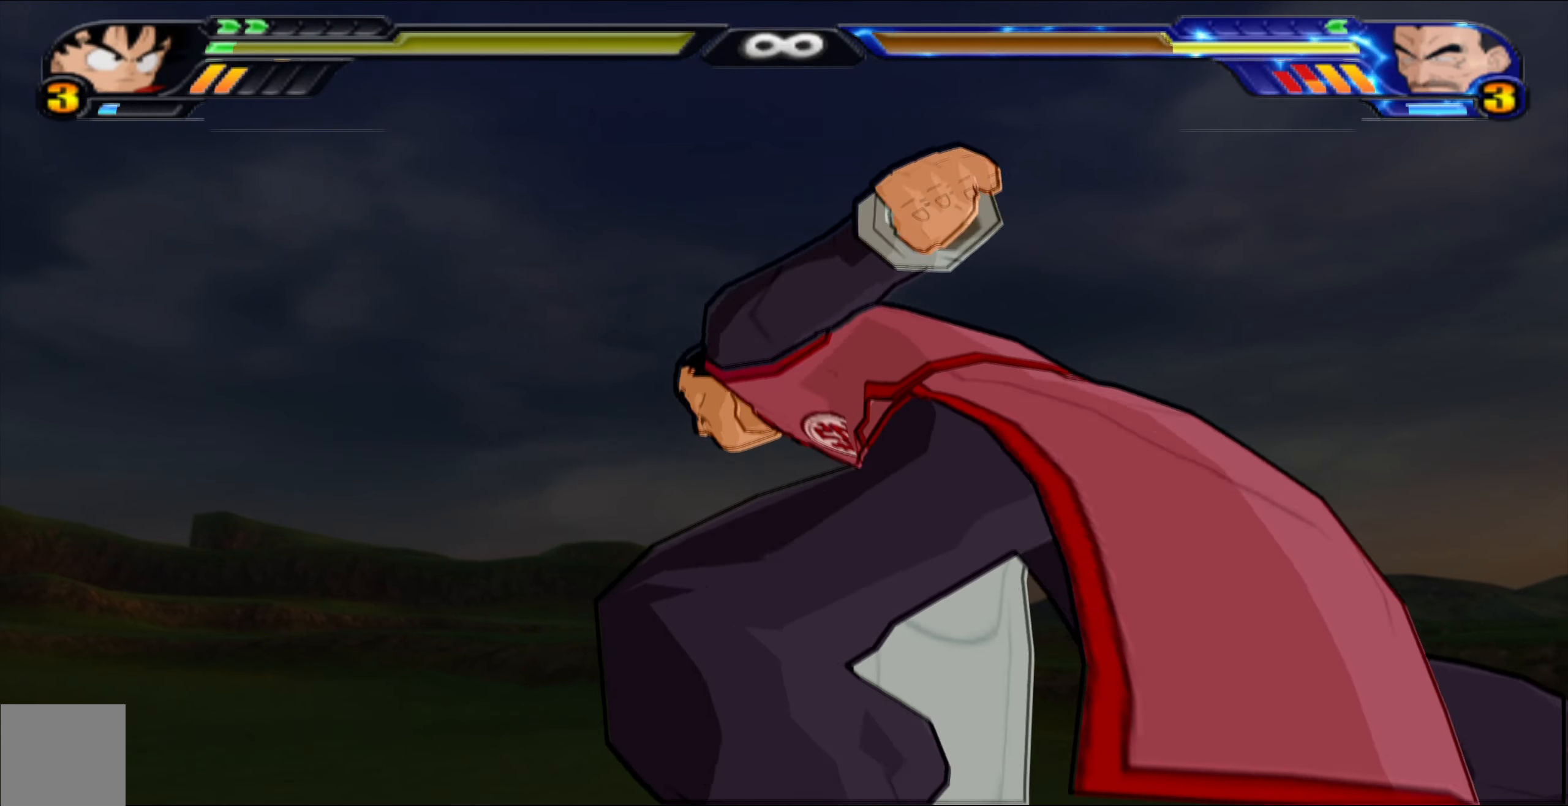
{"buttons": [], "left_stick": "center", "right_stick": "center", "events": []}
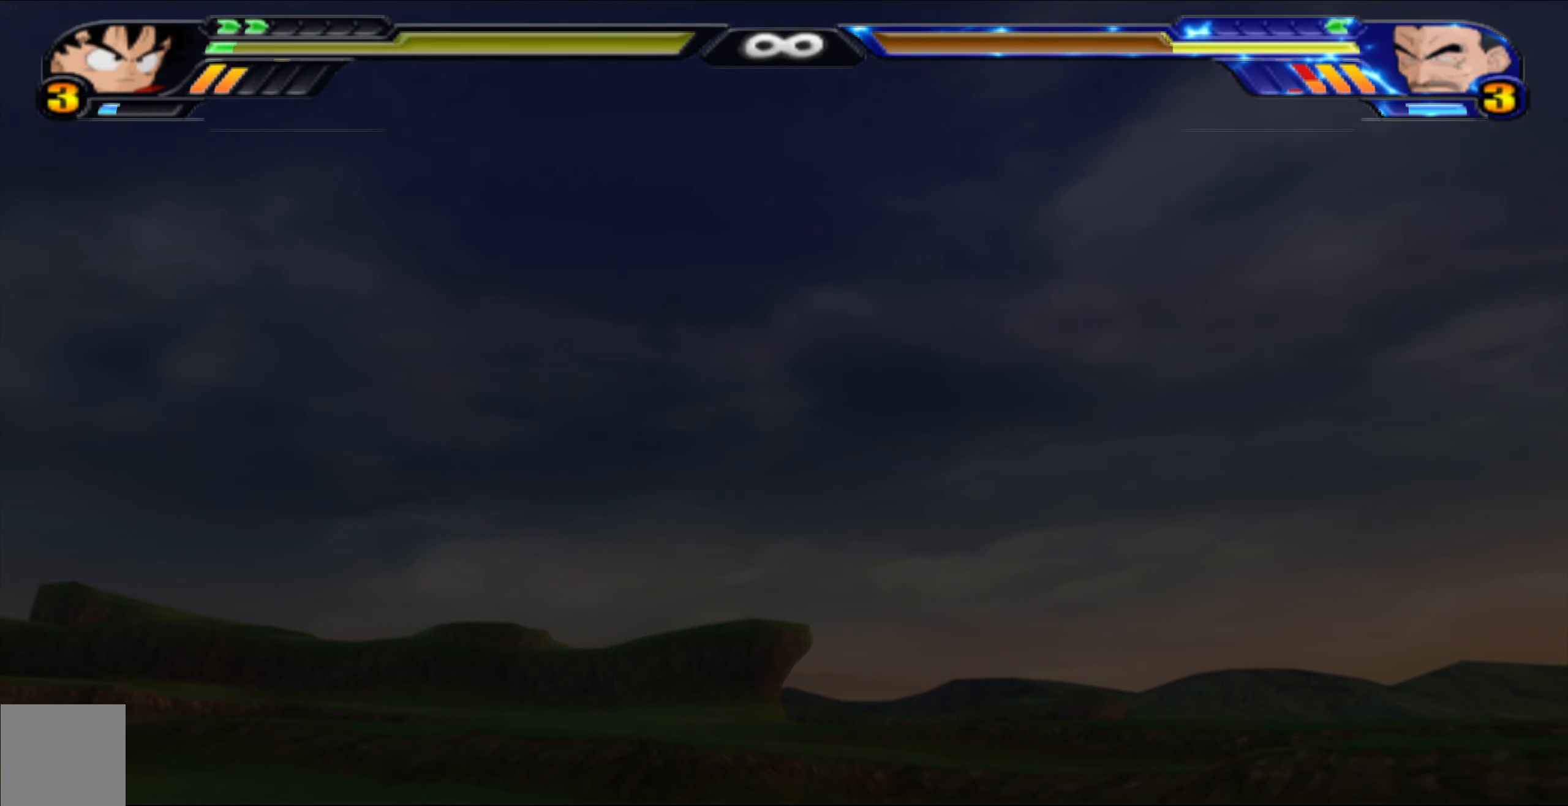
{"buttons": [], "left_stick": "center", "right_stick": "center", "events": []}
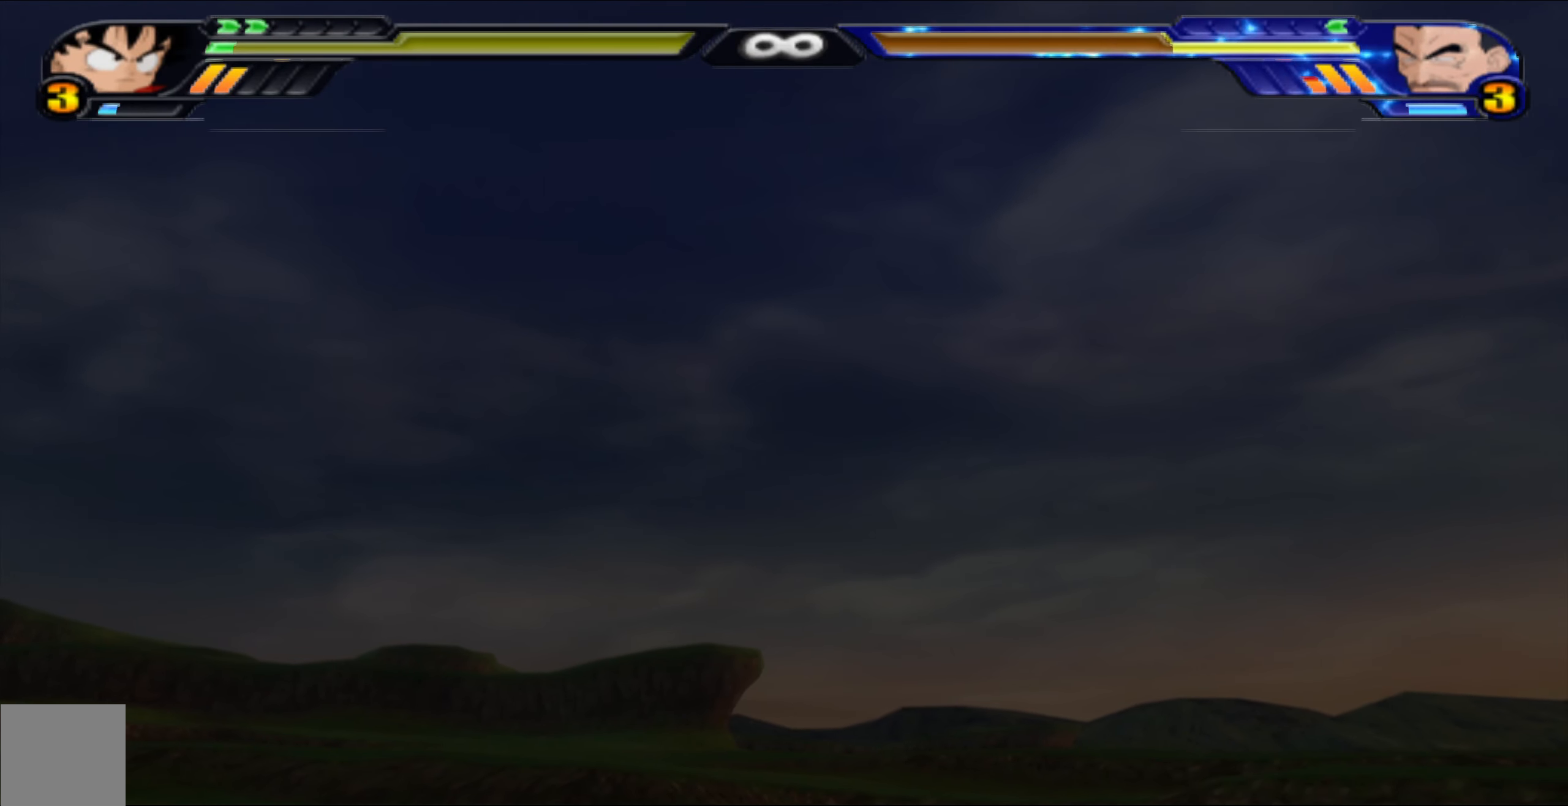
{"buttons": ["DPAD_LEFT"], "left_stick": "center", "right_stick": "center", "events": [[467, "DPAD_LEFT", "down"]]}
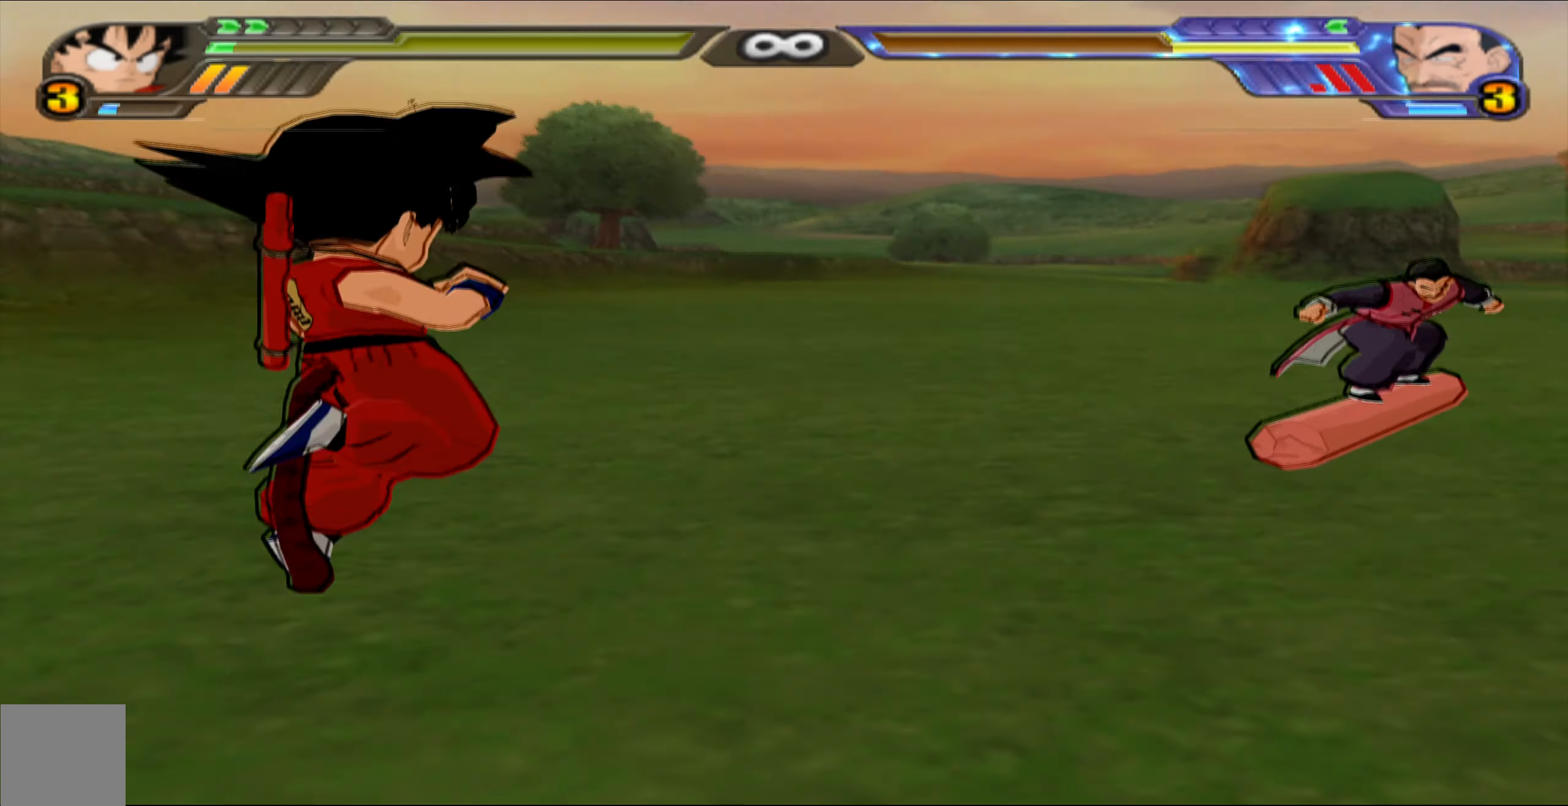
{"buttons": [], "left_stick": "center", "right_stick": "center", "events": [[17, "B", "down"], [117, "B", "up"], [200, "B", "down"], [217, "DPAD_LEFT", "up"], [317, "B", "up"], [383, "B", "down"], [483, "B", "up"]]}
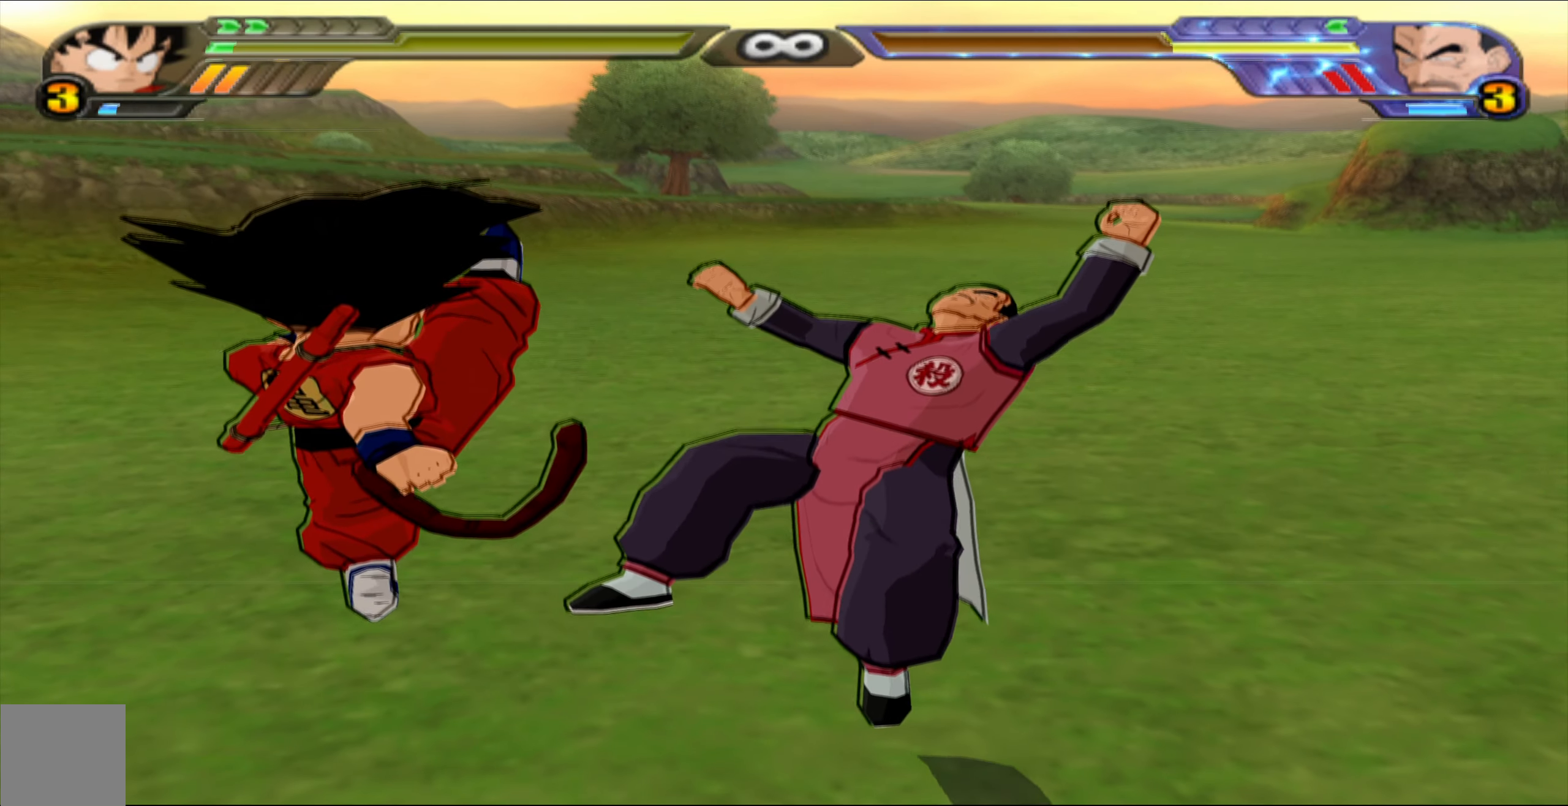
{"buttons": ["B"], "left_stick": "center", "right_stick": "center", "events": [[67, "B", "down"], [167, "B", "up"], [283, "B", "down"], [383, "B", "up"], [483, "B", "down"]]}
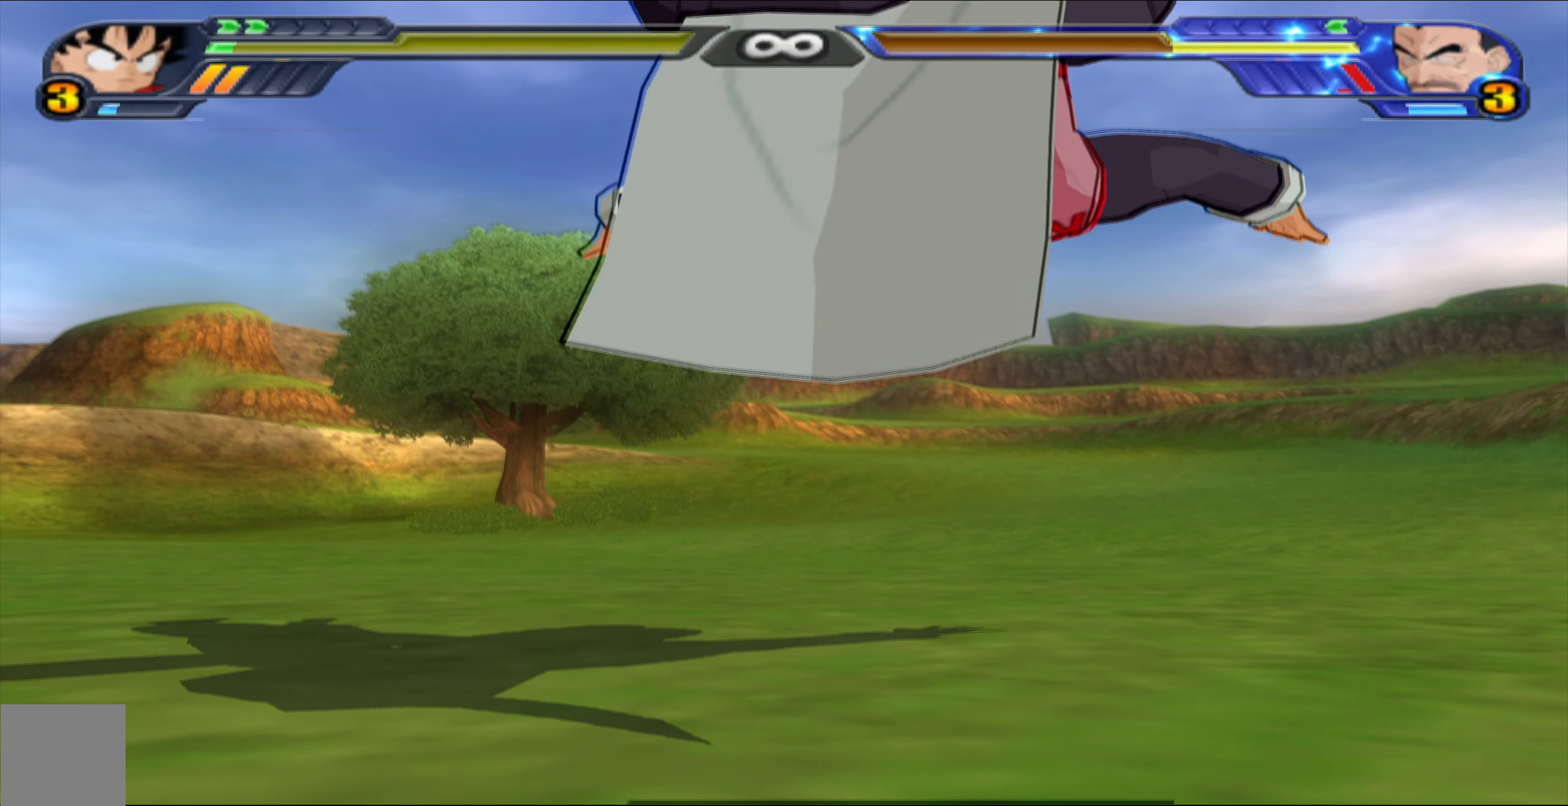
{"buttons": [], "left_stick": "center", "right_stick": "center", "events": [[67, "B", "up"]]}